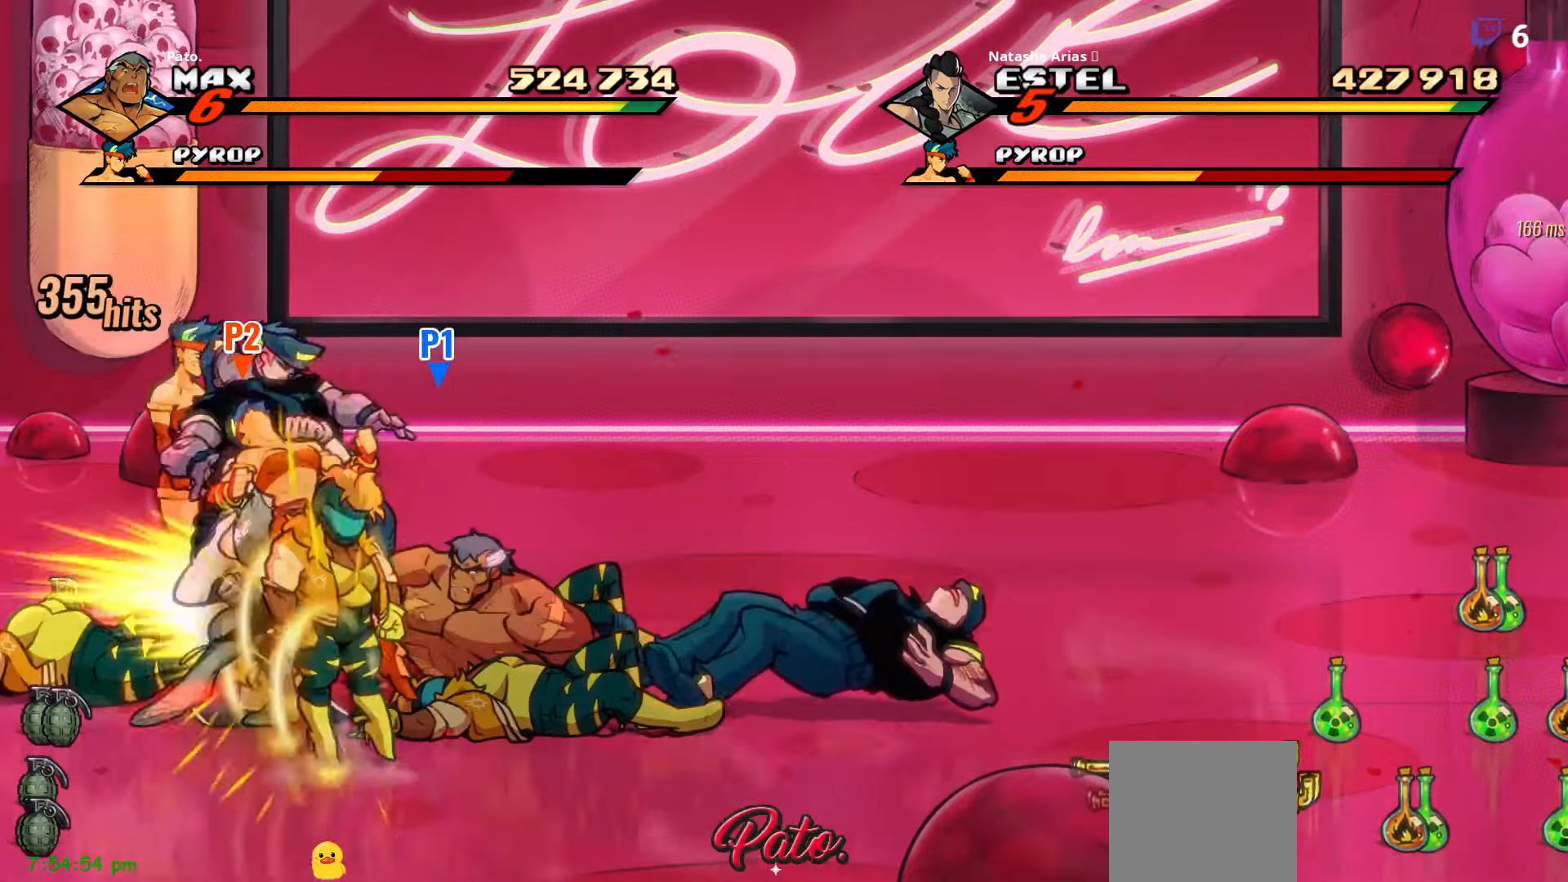
Gameplay with a controller (Xbox layout); each line is a JSON object with the inputs held at the frame after it. "events" lists button and stick changes between this image and that frame as [ms after this image, input, new state], when the widget could be followed in between. Not read: left_stick.
{"buttons": [], "right_stick": "center", "events": [[50, "L1", "down"], [167, "L1", "up"], [217, "L1", "down"], [300, "L1", "up"], [367, "L1", "down"], [450, "L1", "up"]]}
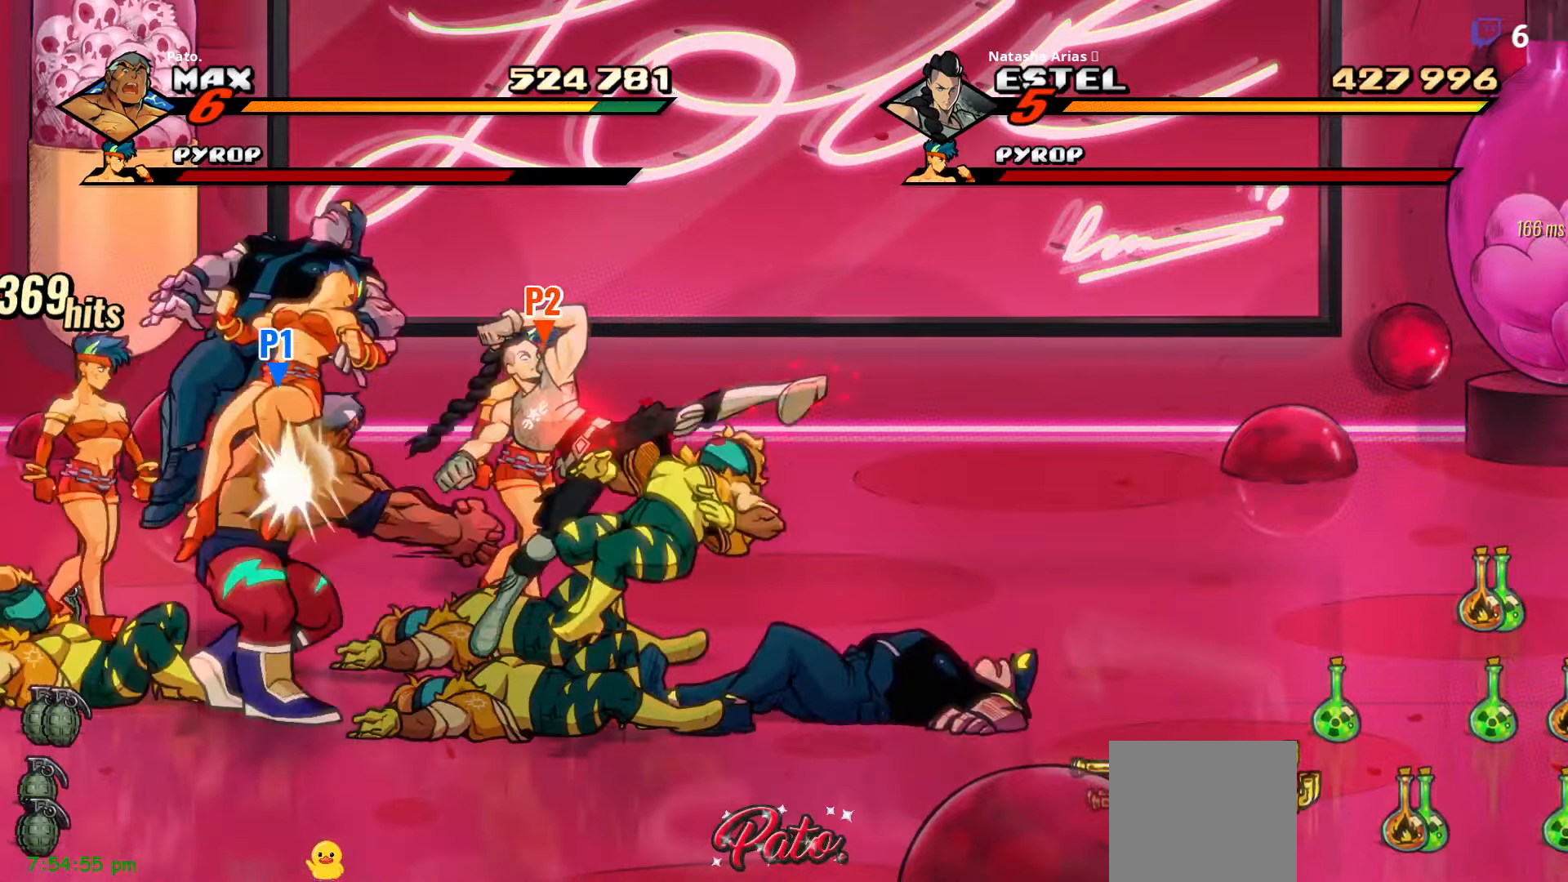
{"buttons": ["DPAD_LEFT"], "right_stick": "center", "events": [[133, "Y", "down"], [200, "Y", "up"], [333, "Y", "down"], [383, "DPAD_LEFT", "down"], [383, "Y", "up"]]}
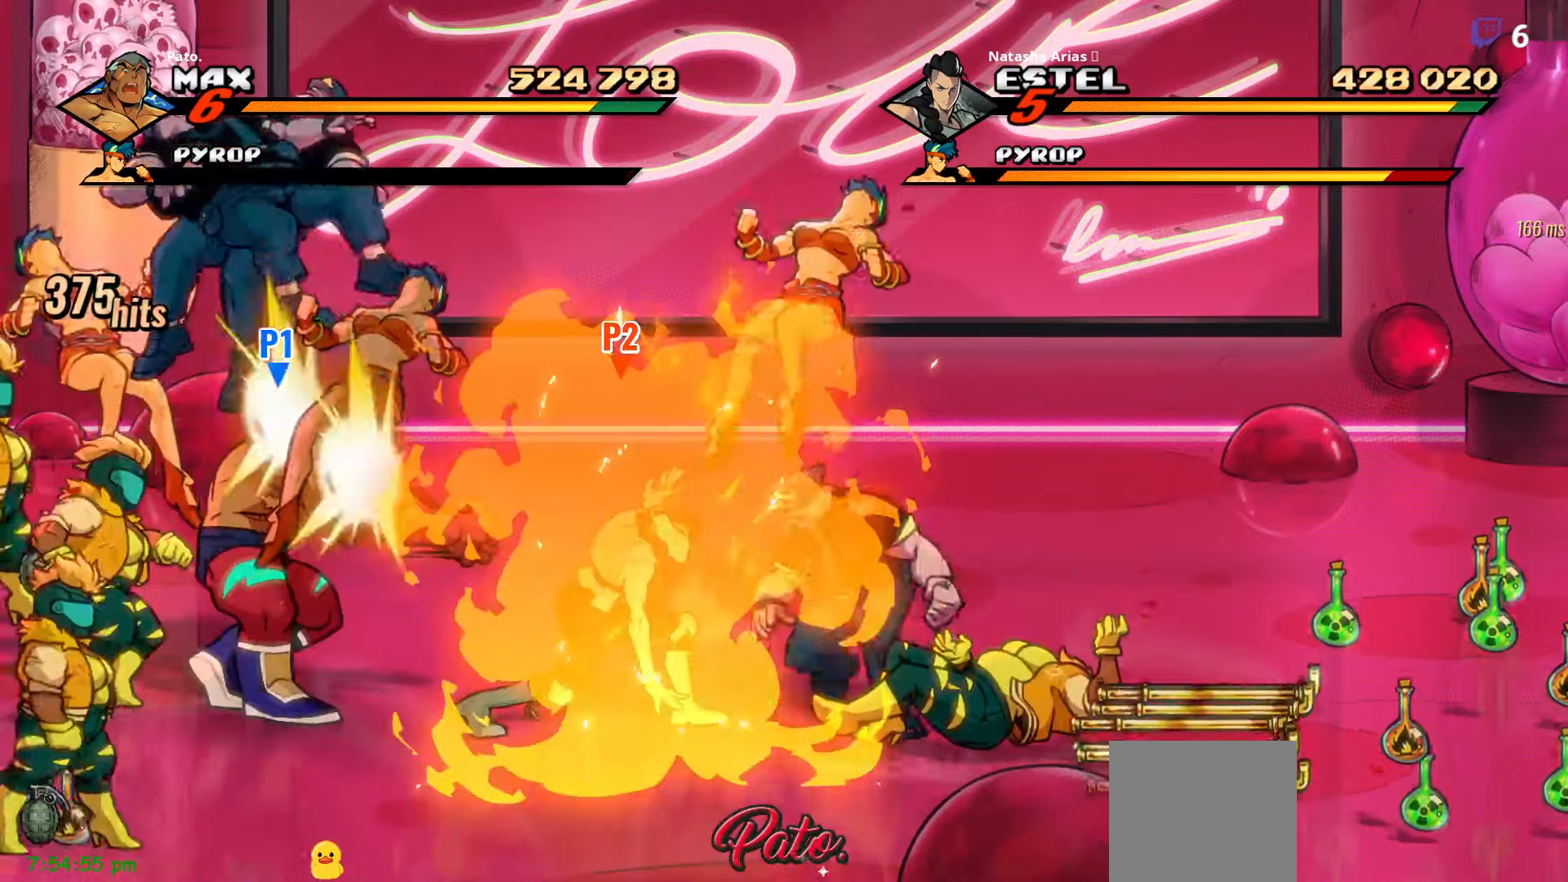
{"buttons": [], "right_stick": "center", "events": [[17, "Y", "down"], [133, "Y", "up"], [233, "Y", "down"], [250, "DPAD_LEFT", "up"], [317, "Y", "up"], [400, "Y", "down"], [500, "Y", "up"]]}
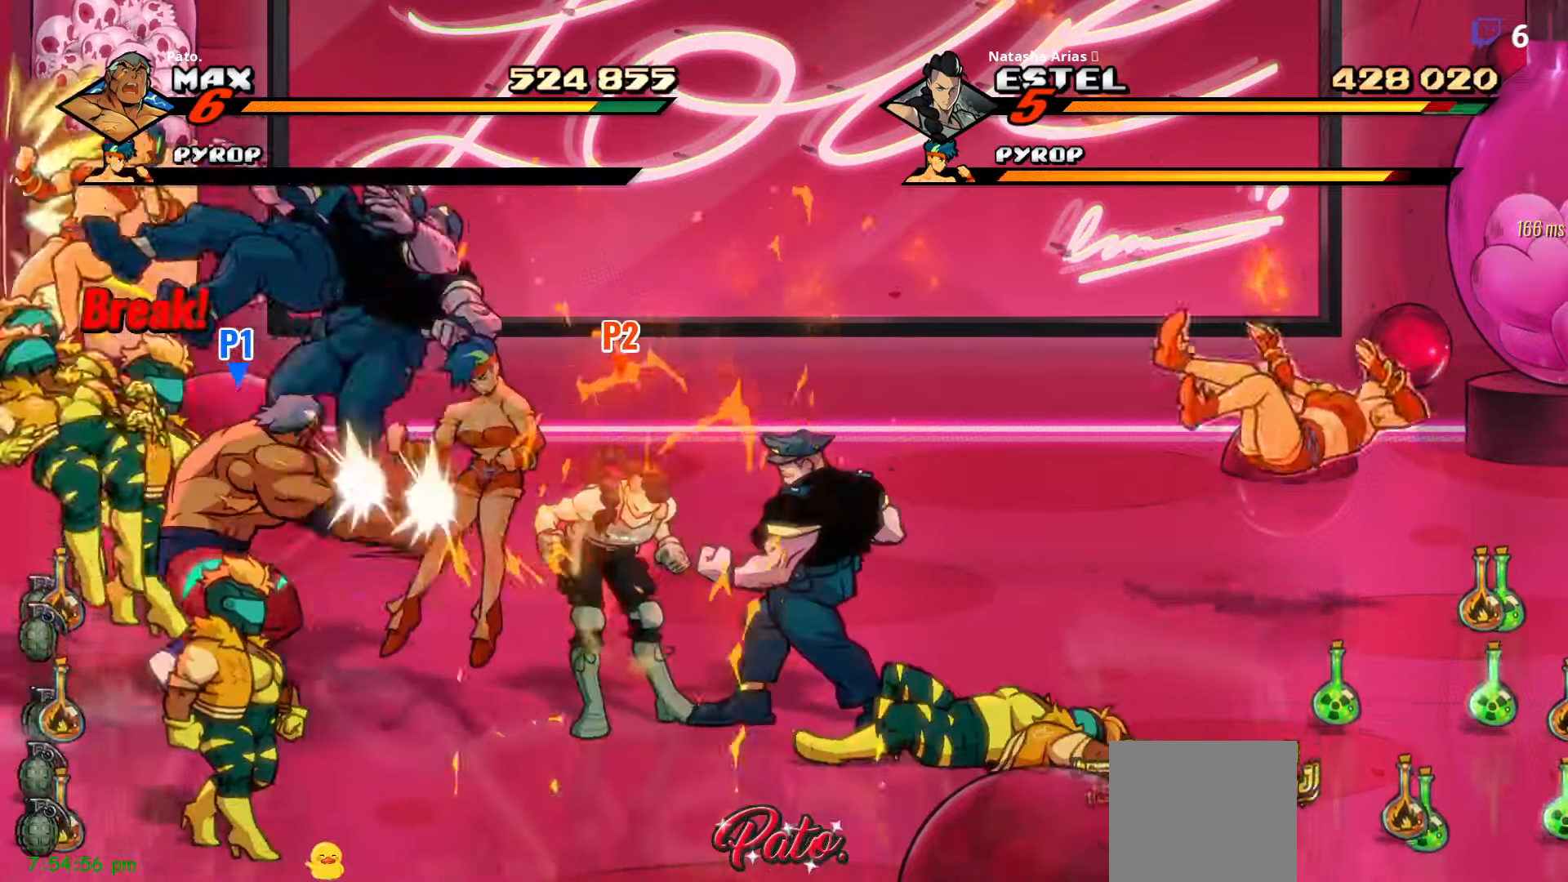
{"buttons": ["L1"], "right_stick": "center", "events": [[83, "L1", "down"], [167, "L1", "up"], [233, "L1", "down"], [300, "L1", "up"], [367, "L1", "down"], [417, "L1", "up"], [433, "L1", "down"]]}
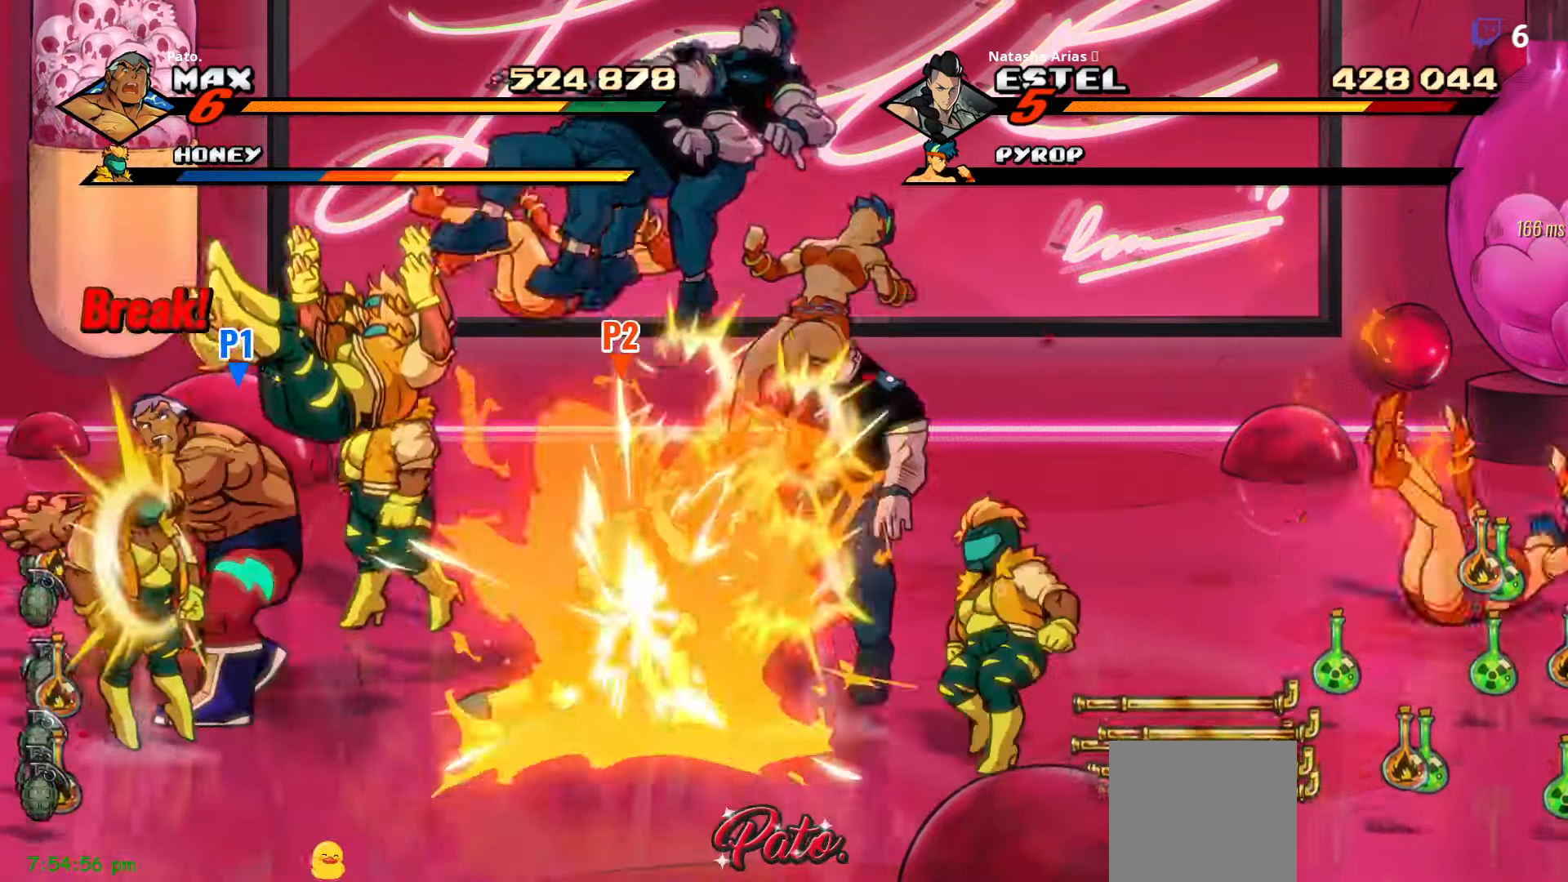
{"buttons": ["DPAD_RIGHT"], "right_stick": "center", "events": [[17, "L1", "up"], [100, "L1", "down"], [167, "L1", "up"], [200, "DPAD_RIGHT", "down"], [283, "Y", "down"], [367, "Y", "up"]]}
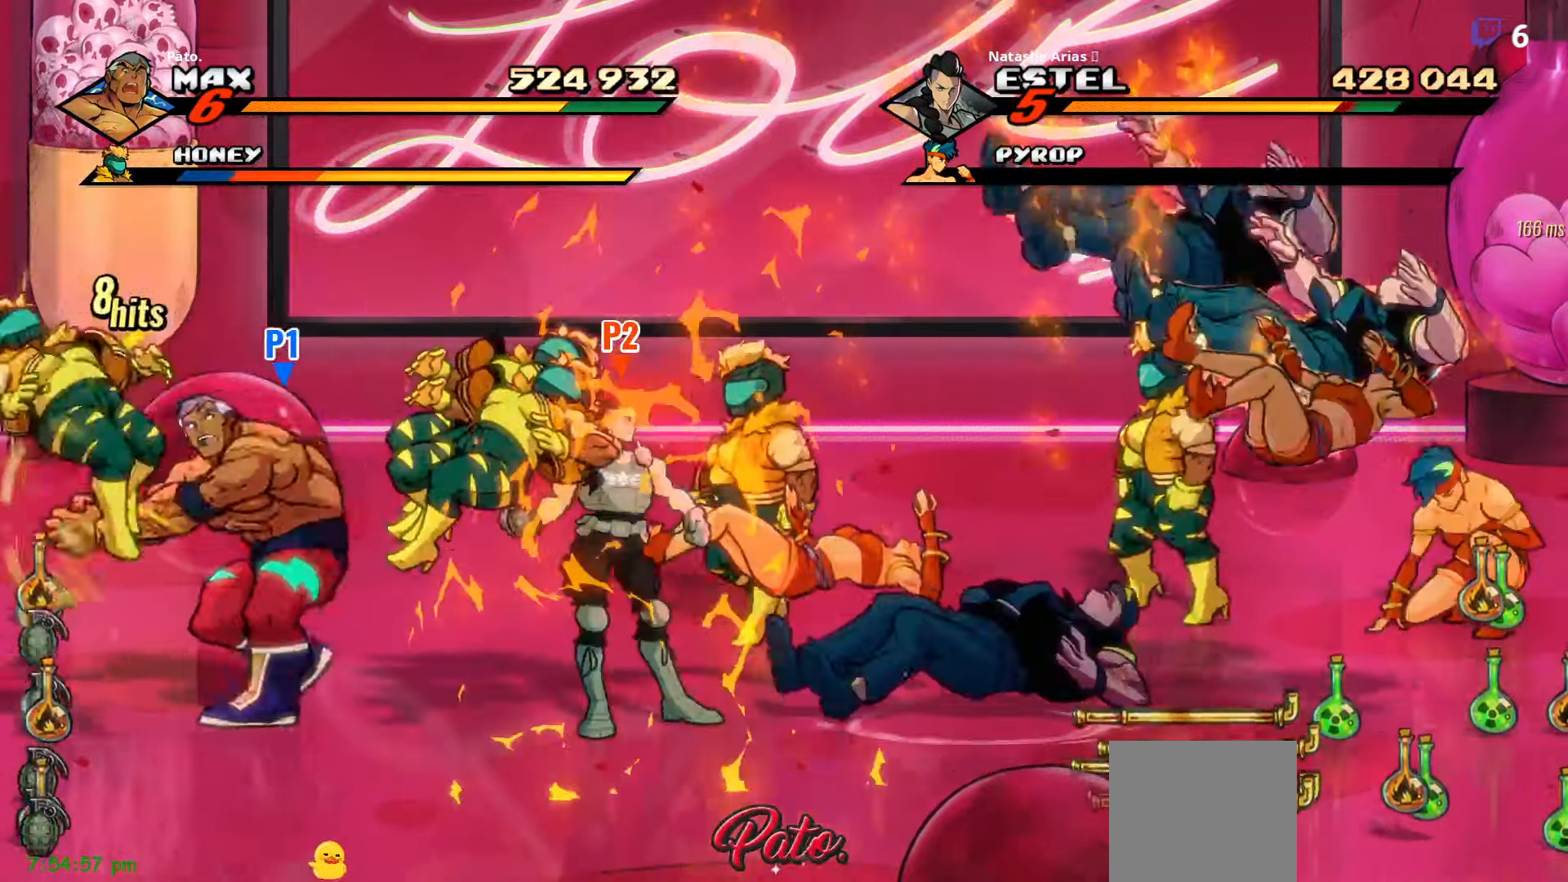
{"buttons": ["DPAD_RIGHT"], "right_stick": "center", "events": []}
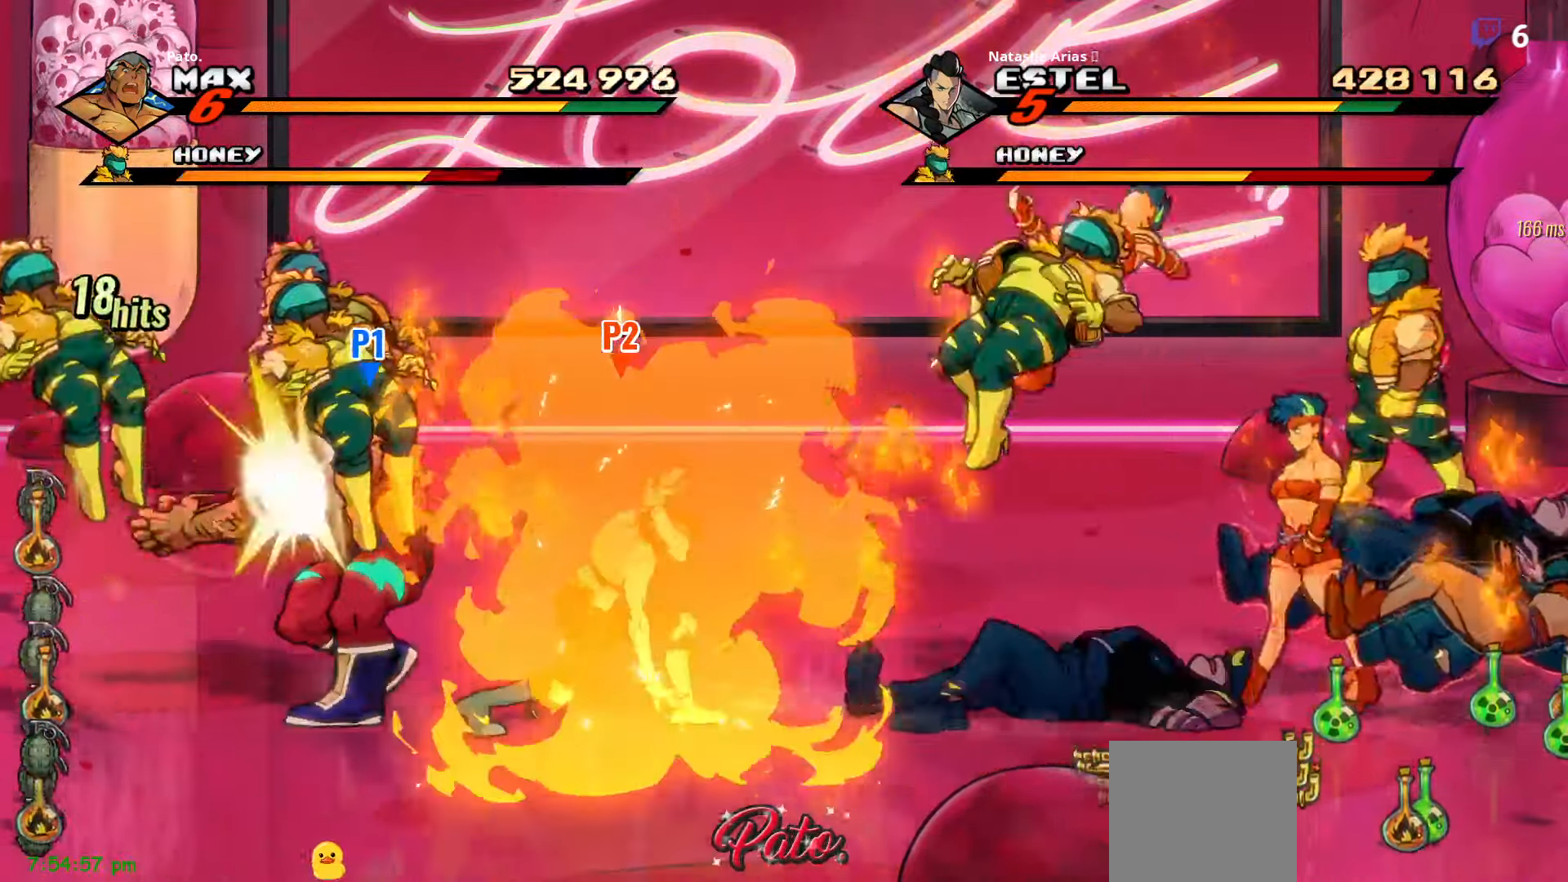
{"buttons": ["Y", "DPAD_RIGHT"], "right_stick": "center", "events": [[167, "A", "down"], [267, "A", "up"], [450, "Y", "down"]]}
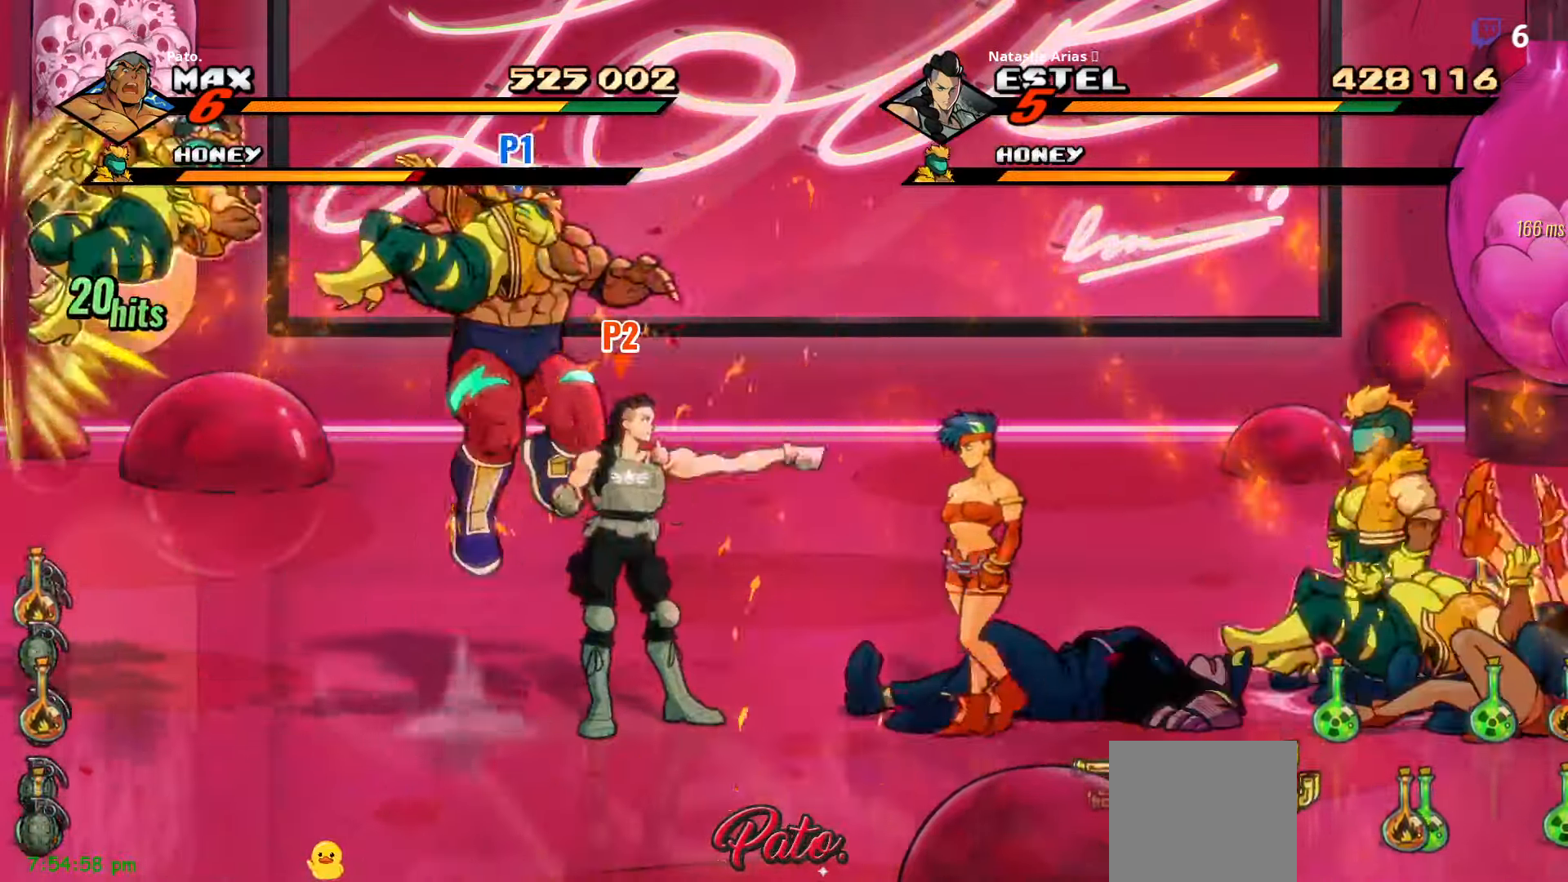
{"buttons": ["DPAD_RIGHT"], "right_stick": "center", "events": [[33, "Y", "up"]]}
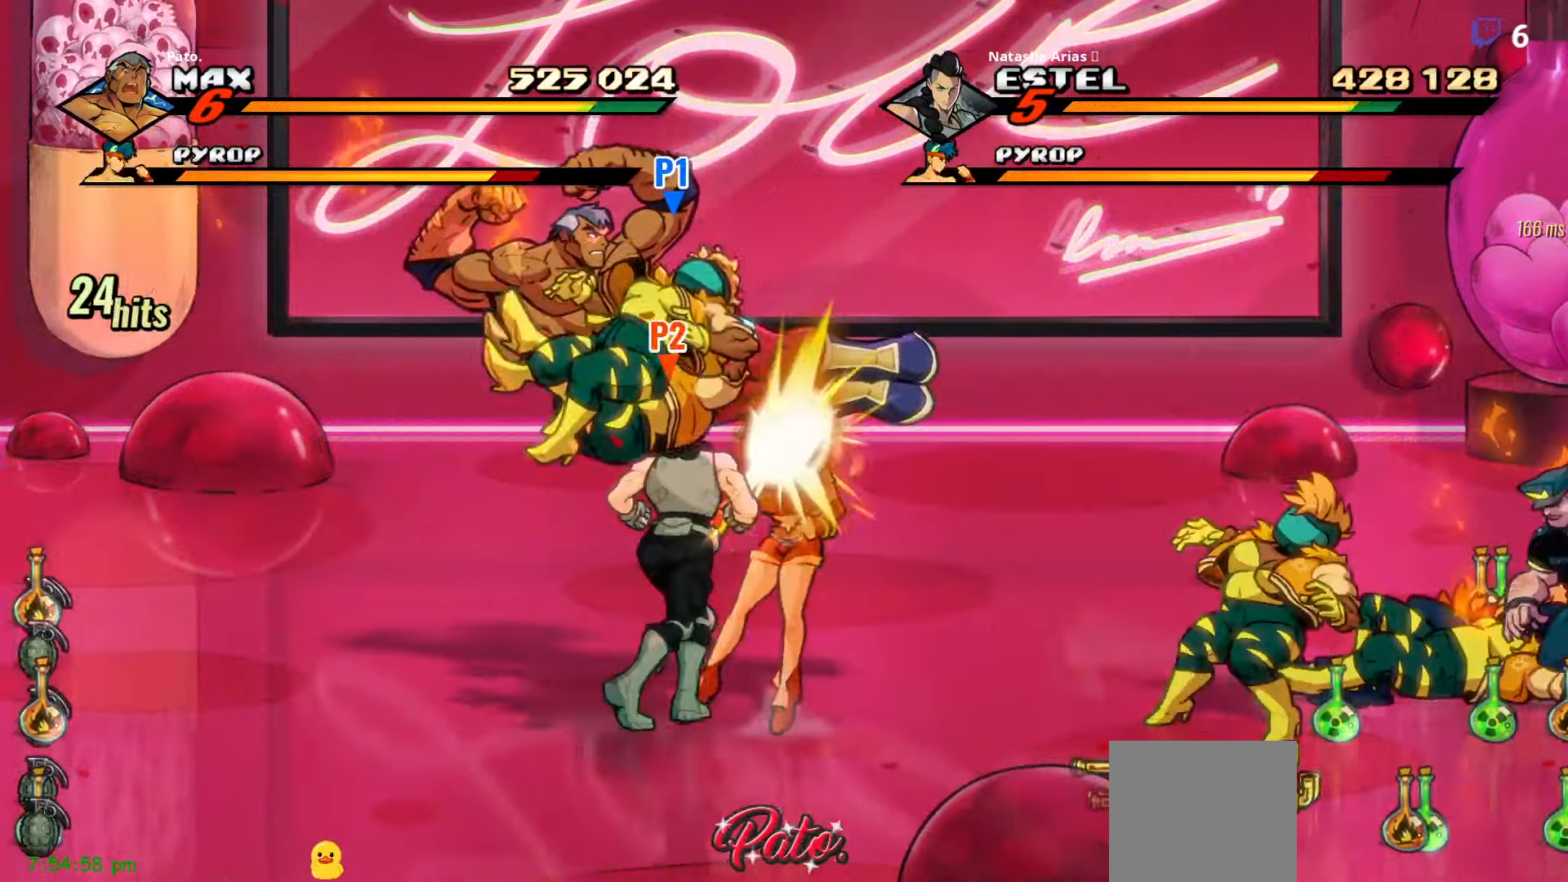
{"buttons": ["Y", "DPAD_RIGHT"], "right_stick": "center", "events": [[250, "A", "down"], [350, "A", "up"], [450, "Y", "down"]]}
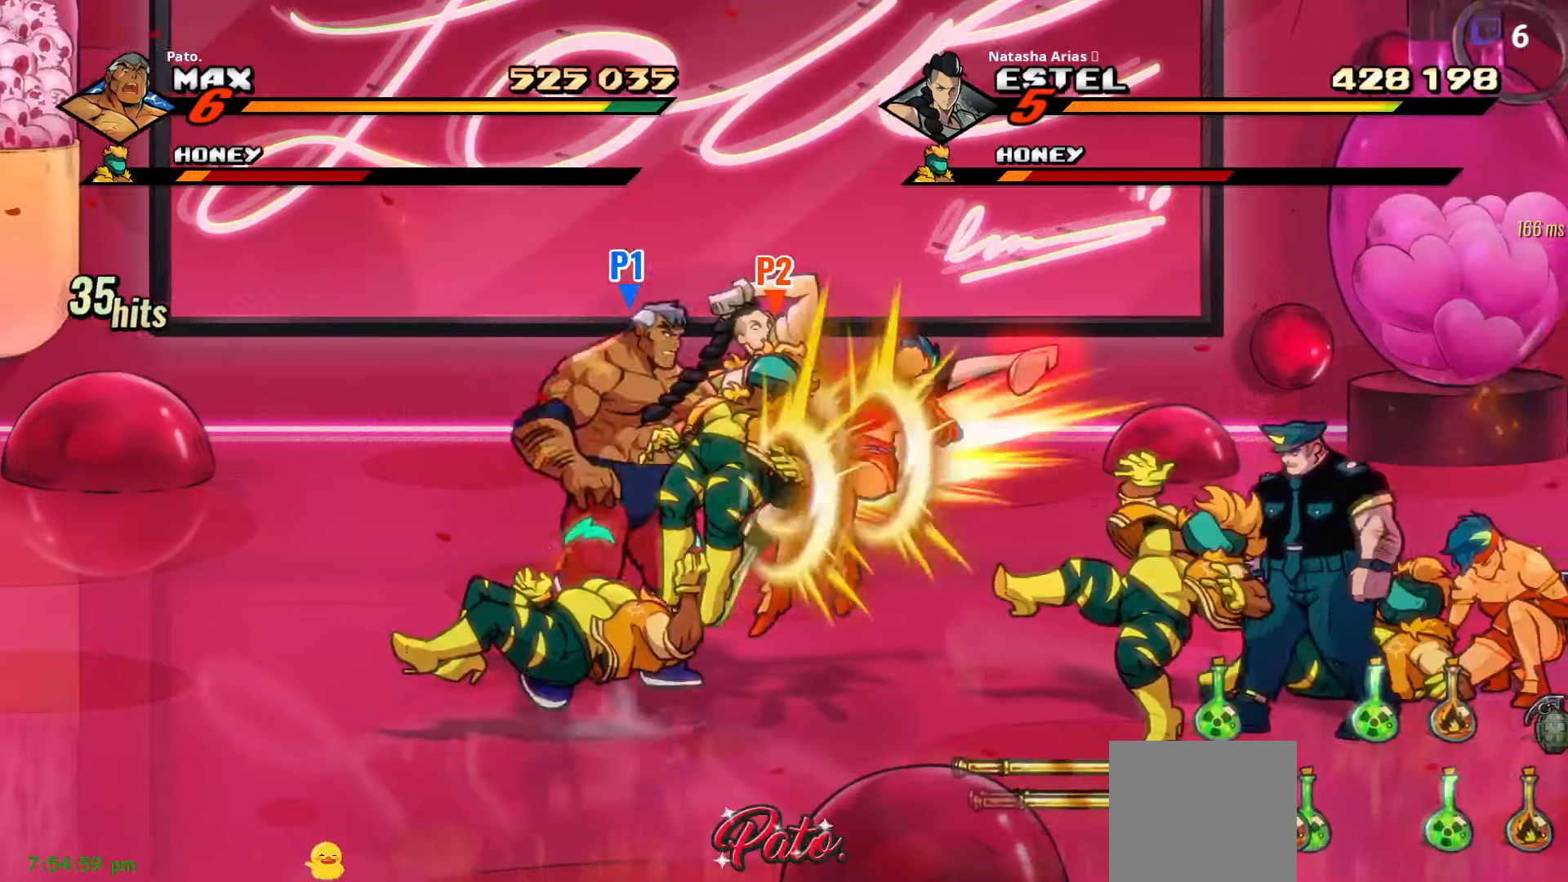
{"buttons": ["DPAD_RIGHT"], "right_stick": "center", "events": [[50, "Y", "up"]]}
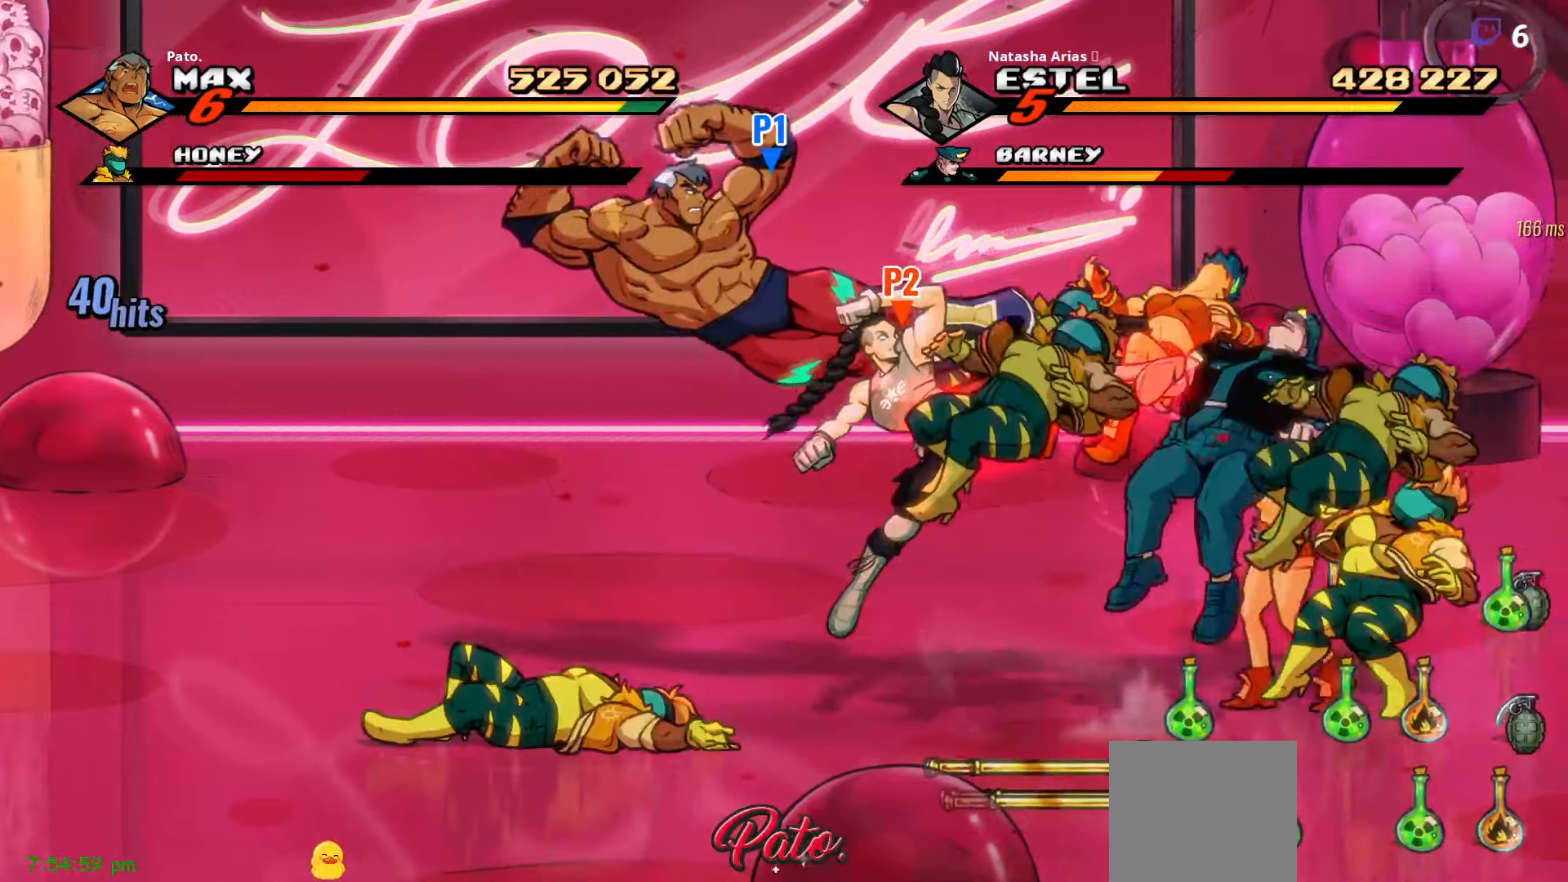
{"buttons": ["Y"], "right_stick": "center", "events": [[84, "L1", "down"], [184, "L1", "up"], [250, "L1", "down"], [317, "Y", "down"], [350, "L1", "up"], [400, "DPAD_RIGHT", "up"], [434, "Y", "up"], [500, "Y", "down"]]}
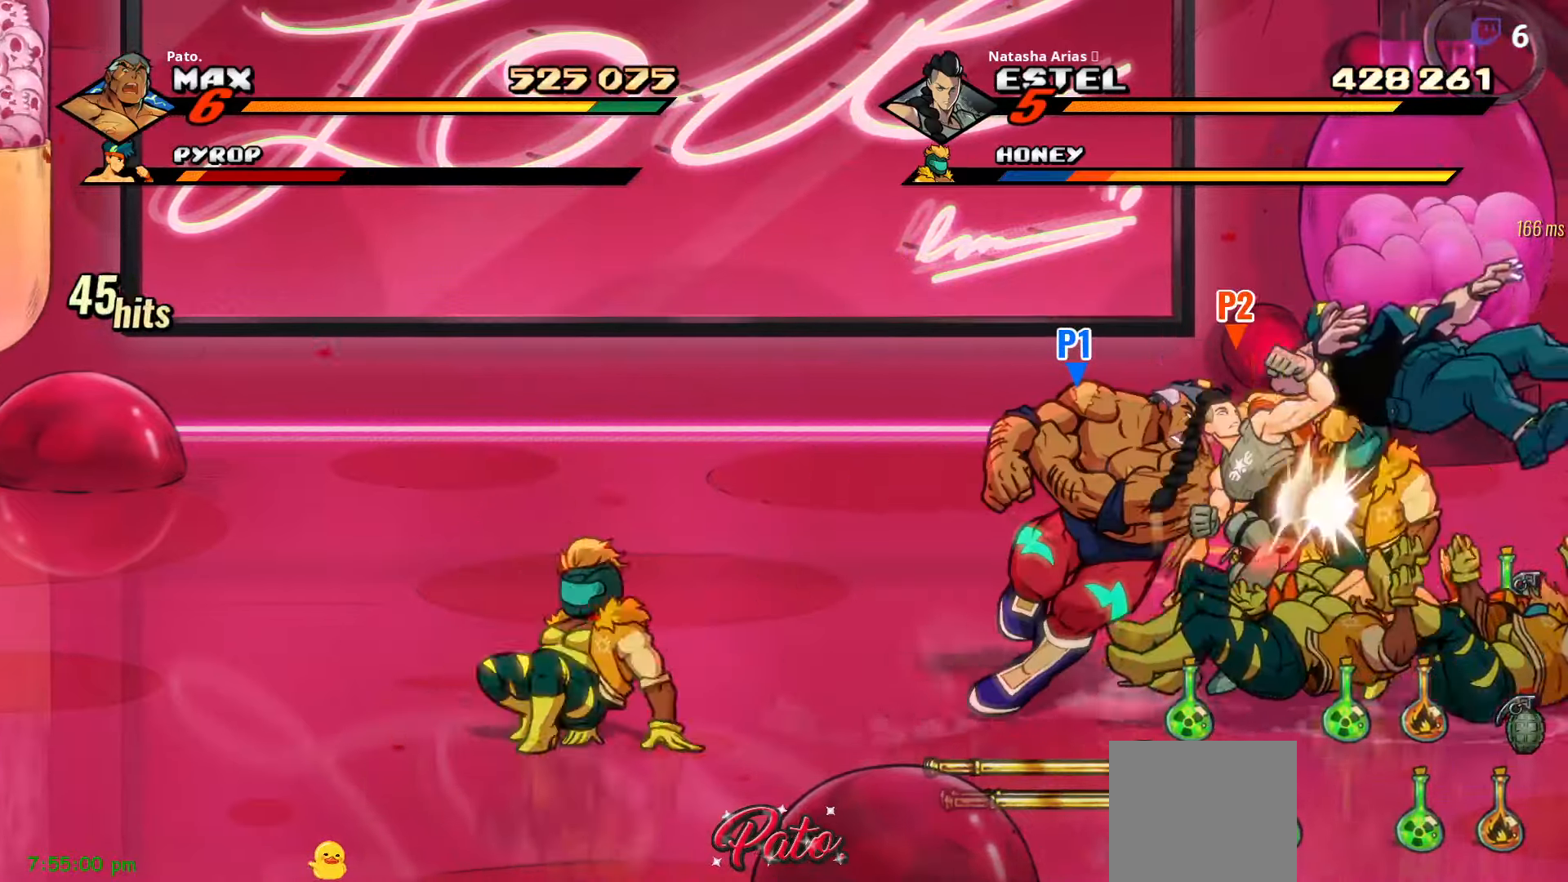
{"buttons": [], "right_stick": "center", "events": [[67, "Y", "up"], [150, "Y", "down"], [250, "Y", "up"], [334, "Y", "down"], [384, "Y", "up"], [467, "Y", "down"], [500, "Y", "up"]]}
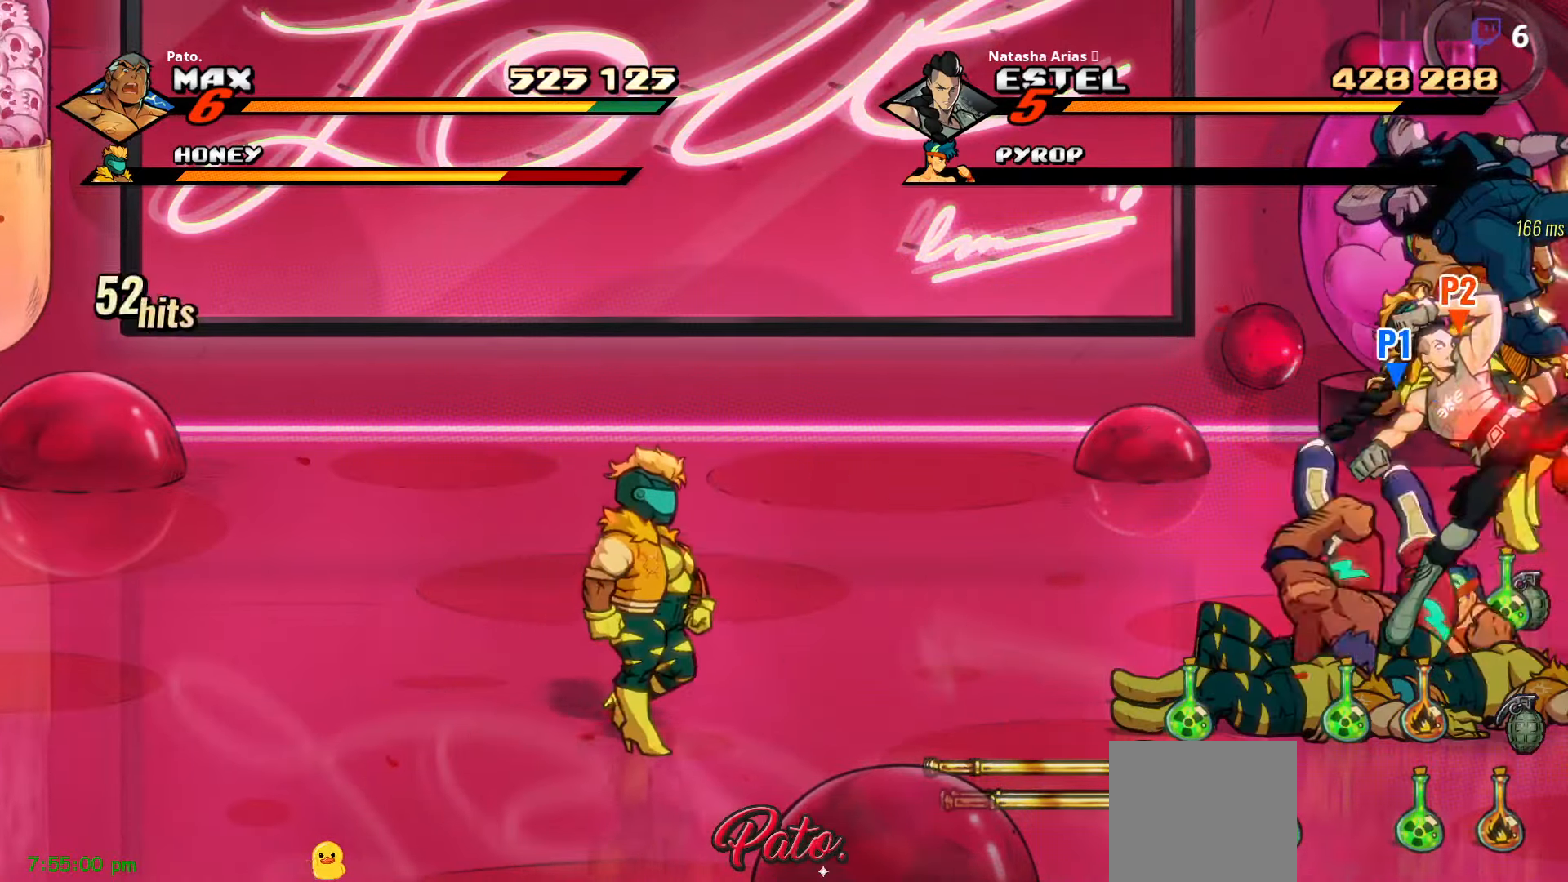
{"buttons": ["Y"], "right_stick": "center", "events": [[200, "Y", "down"], [267, "Y", "up"], [334, "Y", "down"], [417, "Y", "up"], [500, "Y", "down"]]}
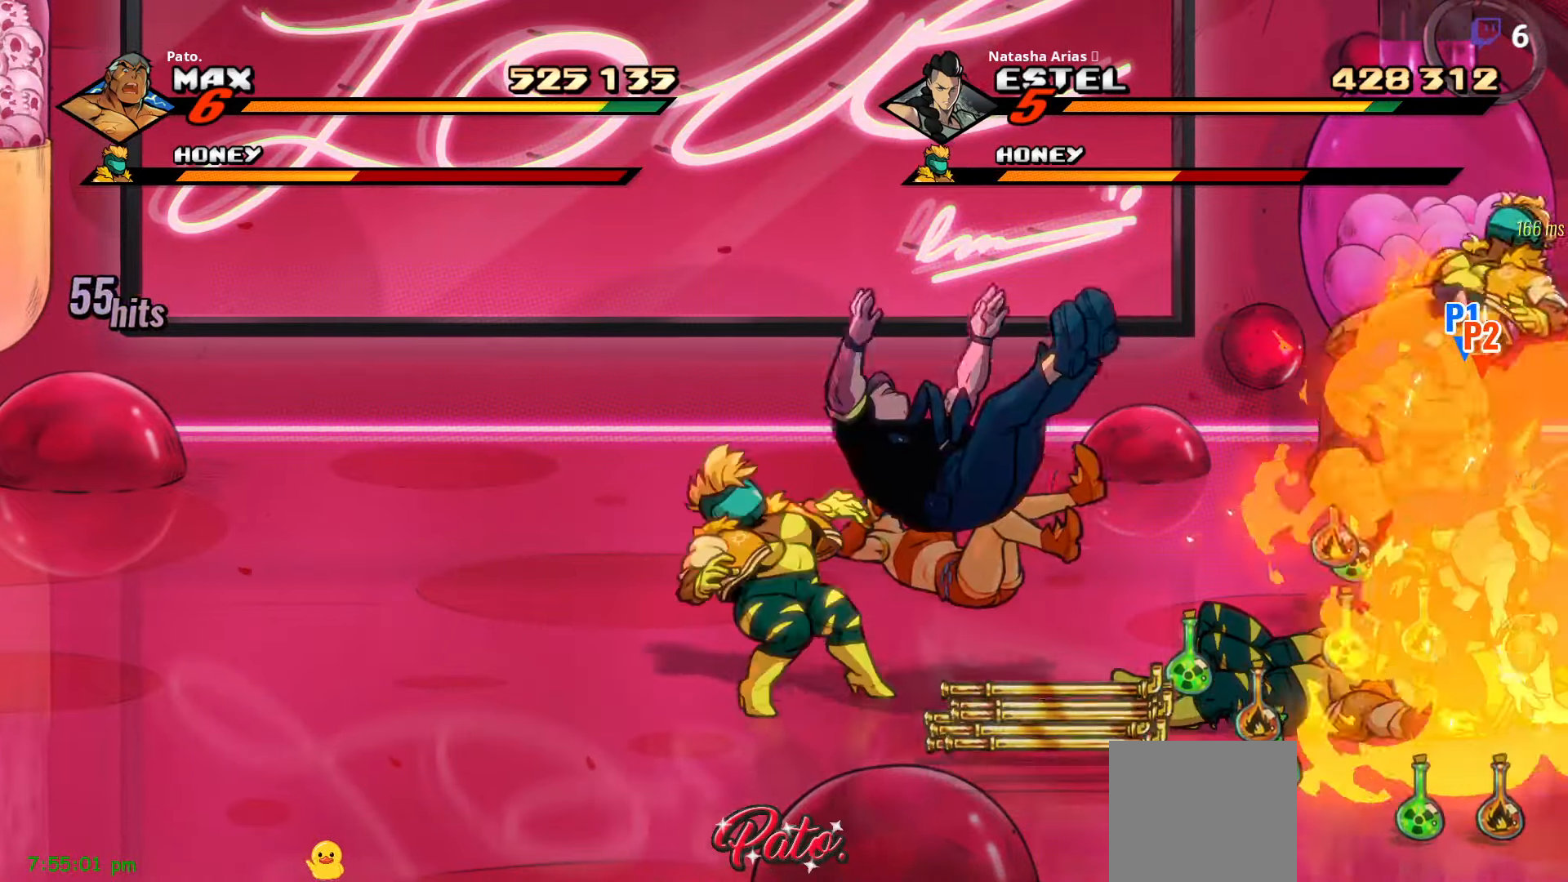
{"buttons": ["DPAD_LEFT"], "right_stick": "center", "events": [[17, "Y", "up"], [117, "Y", "down"], [200, "Y", "up"], [267, "Y", "down"], [350, "DPAD_LEFT", "down"], [350, "Y", "up"], [400, "L1", "down"], [500, "L1", "up"]]}
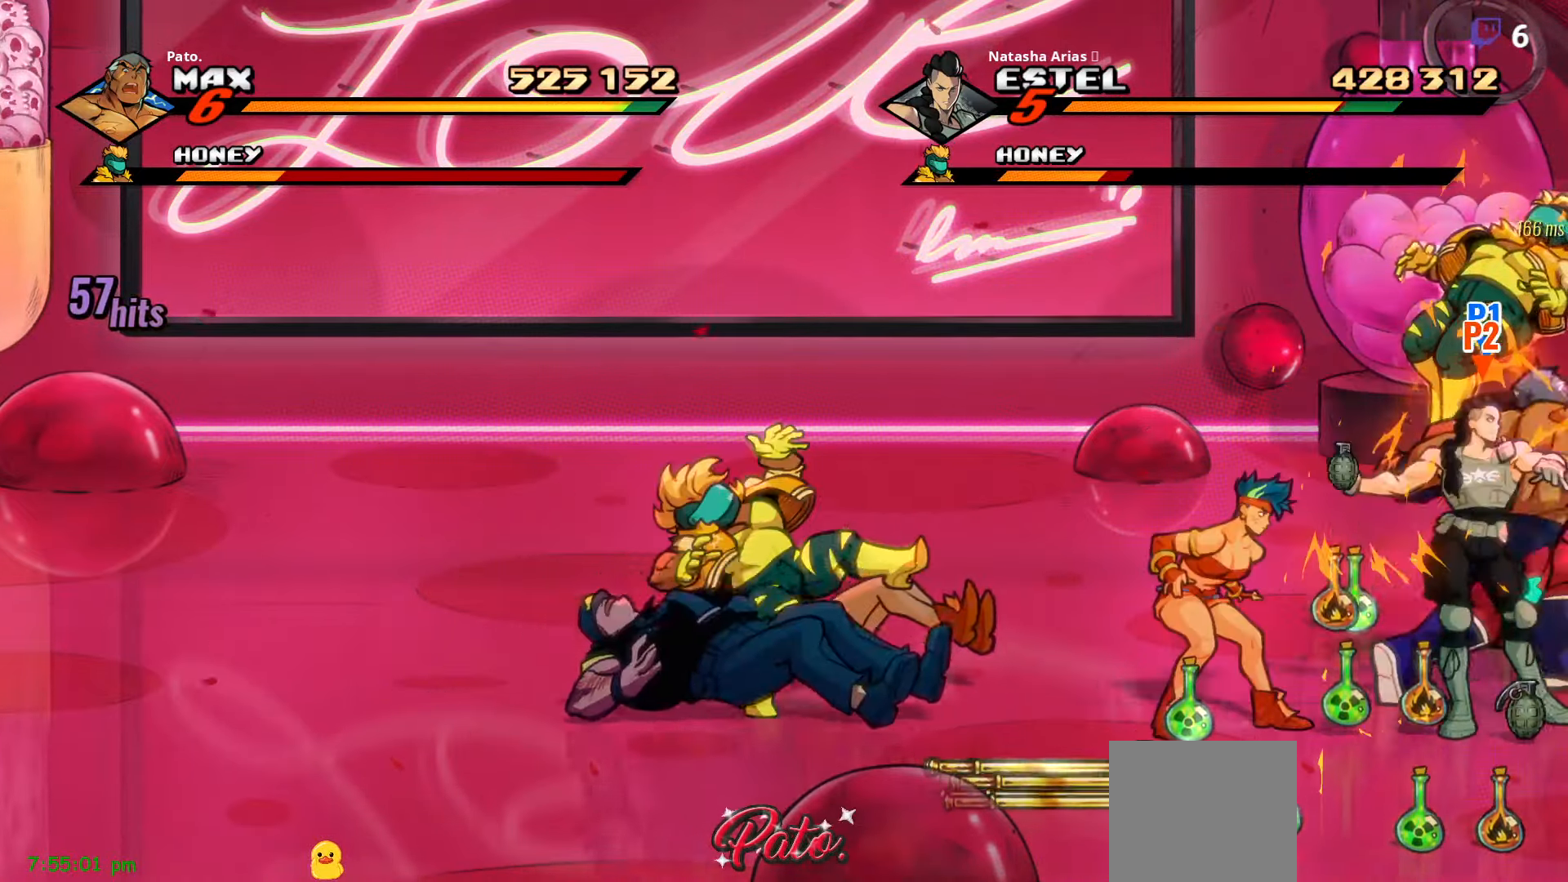
{"buttons": [], "right_stick": "center", "events": [[100, "Y", "down"], [317, "Y", "up"], [334, "DPAD_LEFT", "up"], [334, "Y", "down"], [500, "Y", "up"]]}
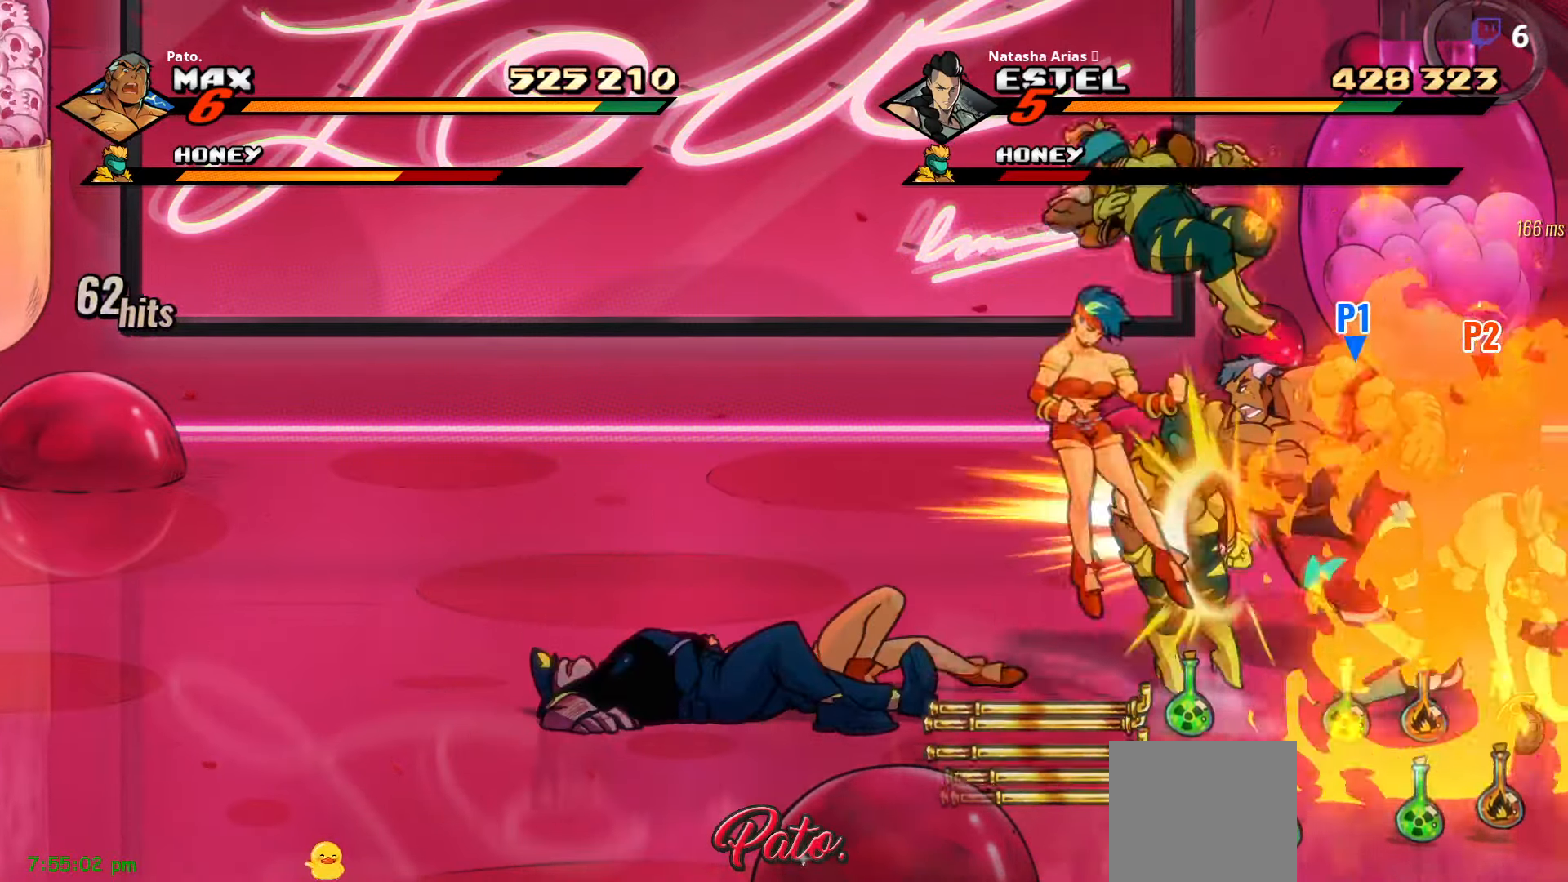
{"buttons": ["Y", "DPAD_LEFT"], "right_stick": "center", "events": [[150, "DPAD_LEFT", "down"], [250, "DPAD_LEFT", "up"], [284, "DPAD_LEFT", "down"], [384, "DPAD_LEFT", "up"], [434, "DPAD_LEFT", "down"], [467, "Y", "down"]]}
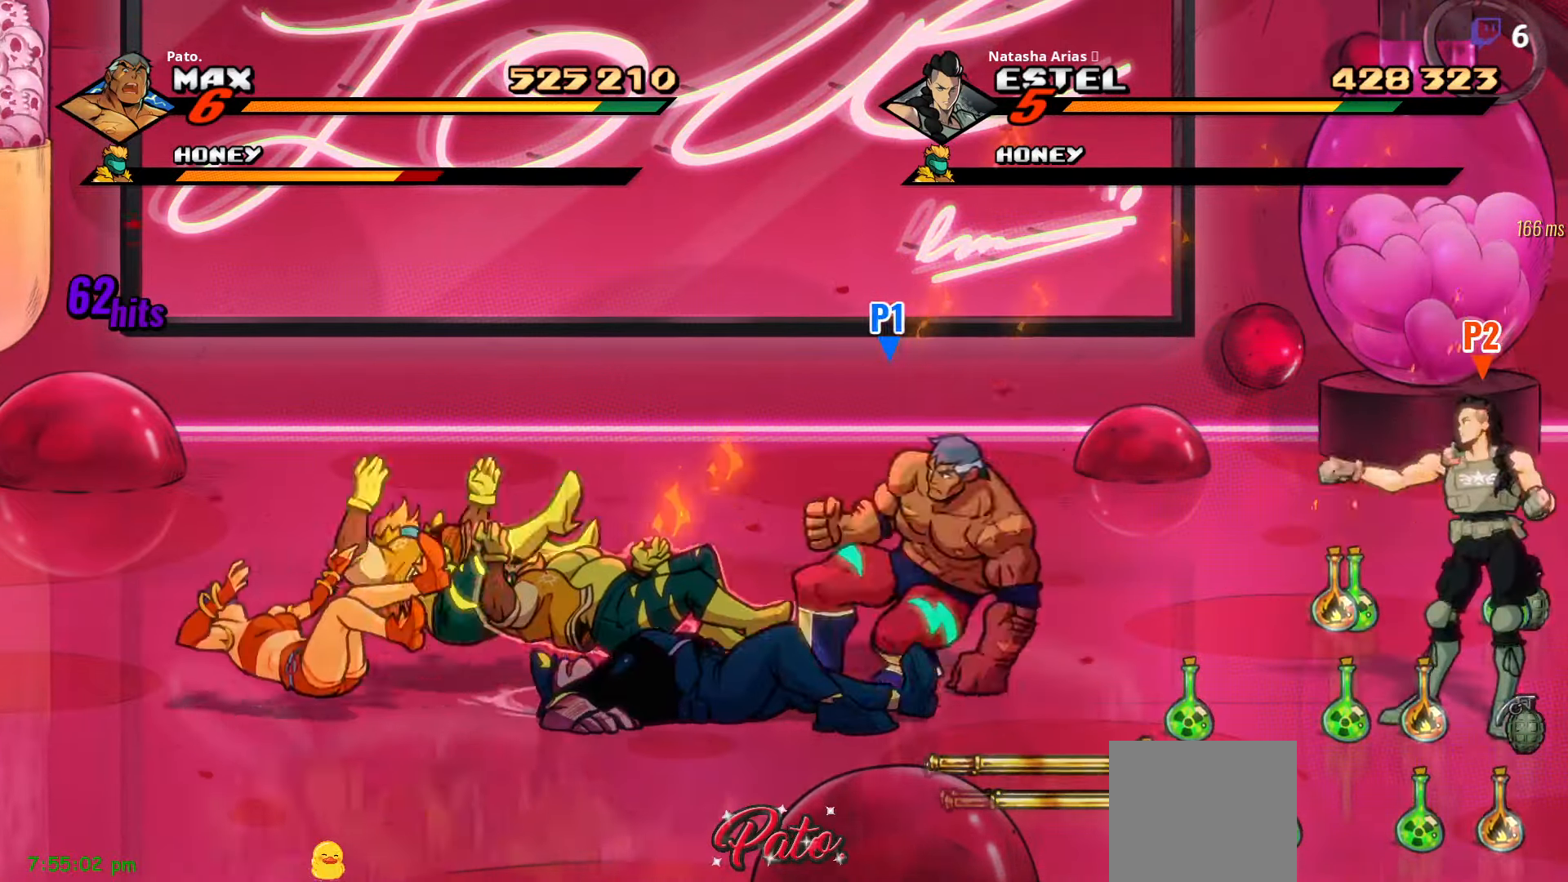
{"buttons": ["Y"], "right_stick": "center", "events": [[34, "Y", "up"], [100, "Y", "down"], [200, "DPAD_LEFT", "up"]]}
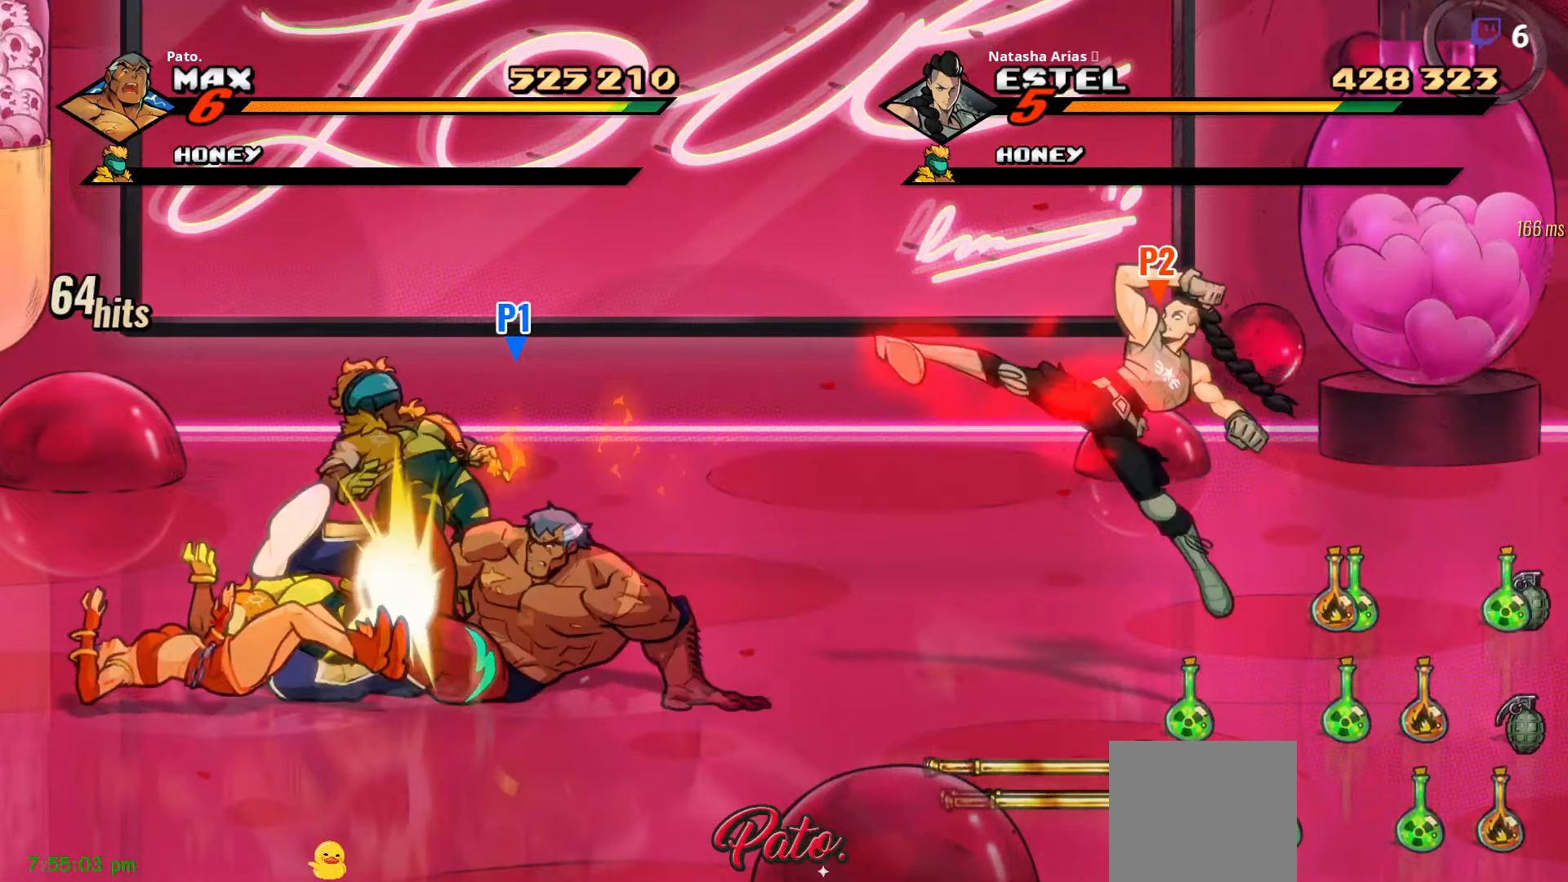
{"buttons": ["L1"], "right_stick": "center", "events": [[300, "Y", "up"], [350, "L1", "down"], [467, "L1", "up"], [484, "L1", "down"]]}
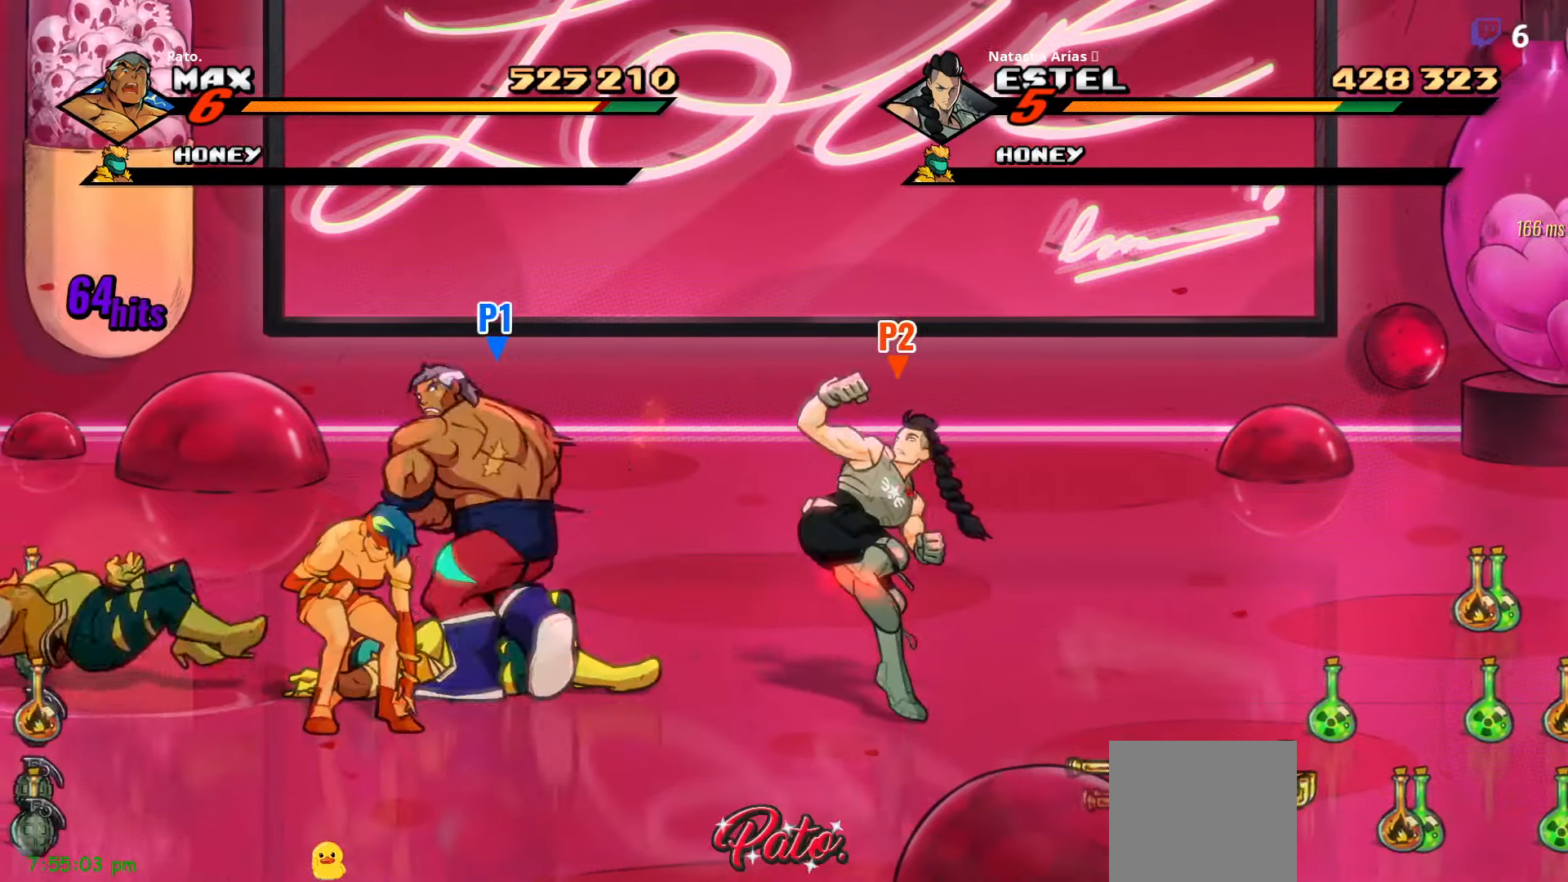
{"buttons": ["DPAD_RIGHT"], "right_stick": "center", "events": [[84, "L1", "up"], [150, "Y", "down"], [217, "Y", "up"], [300, "Y", "down"], [400, "Y", "up"], [467, "DPAD_RIGHT", "down"]]}
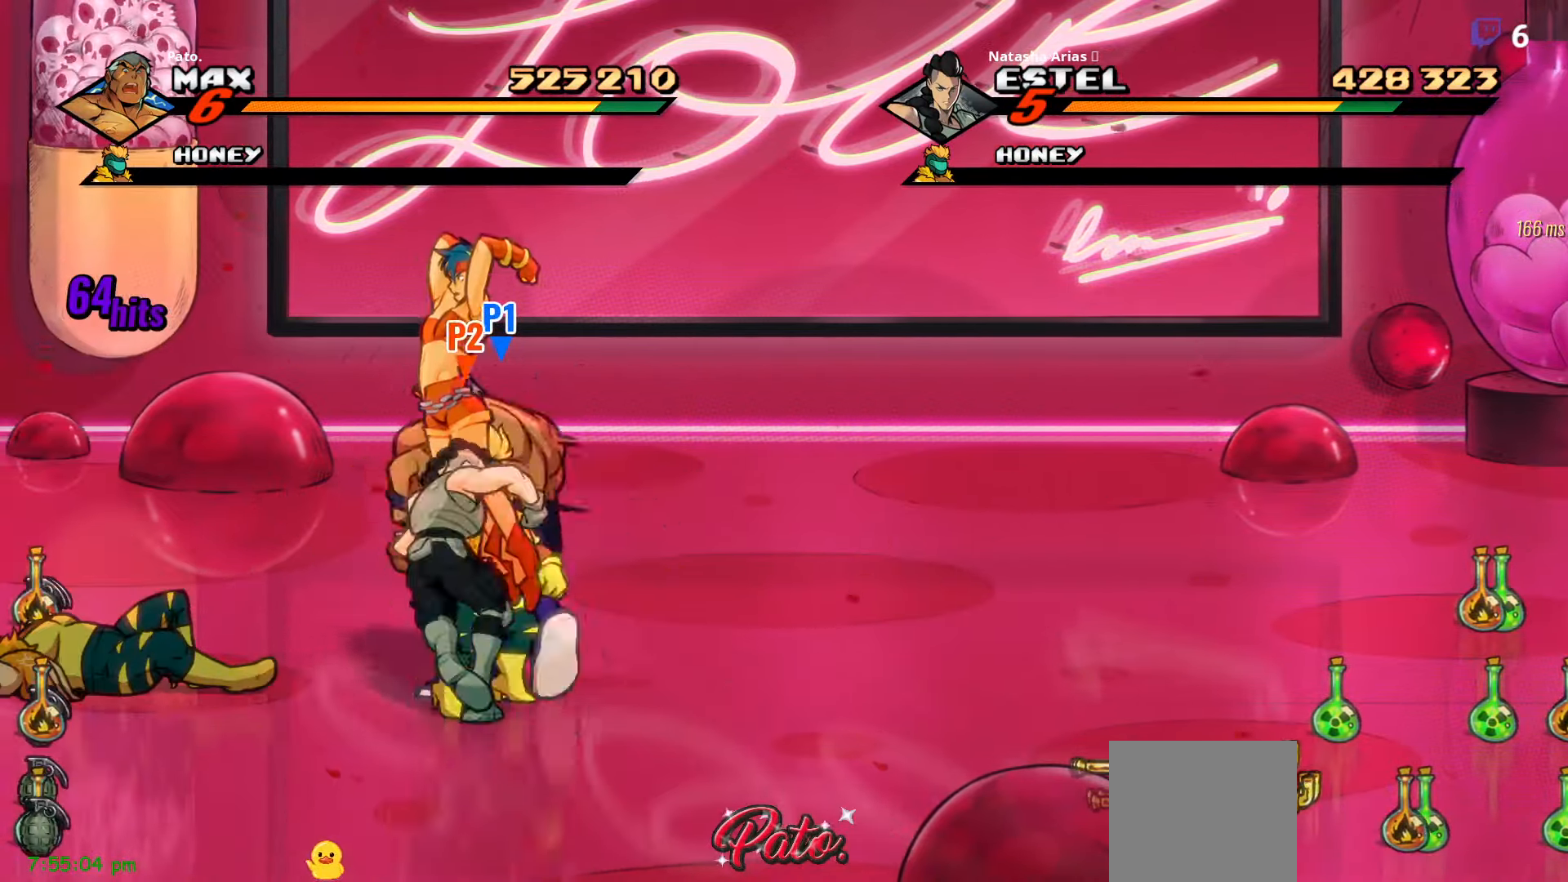
{"buttons": ["Y", "DPAD_RIGHT"], "right_stick": "center", "events": [[200, "Y", "down"], [283, "Y", "up"], [366, "Y", "down"], [416, "Y", "up"], [483, "Y", "down"]]}
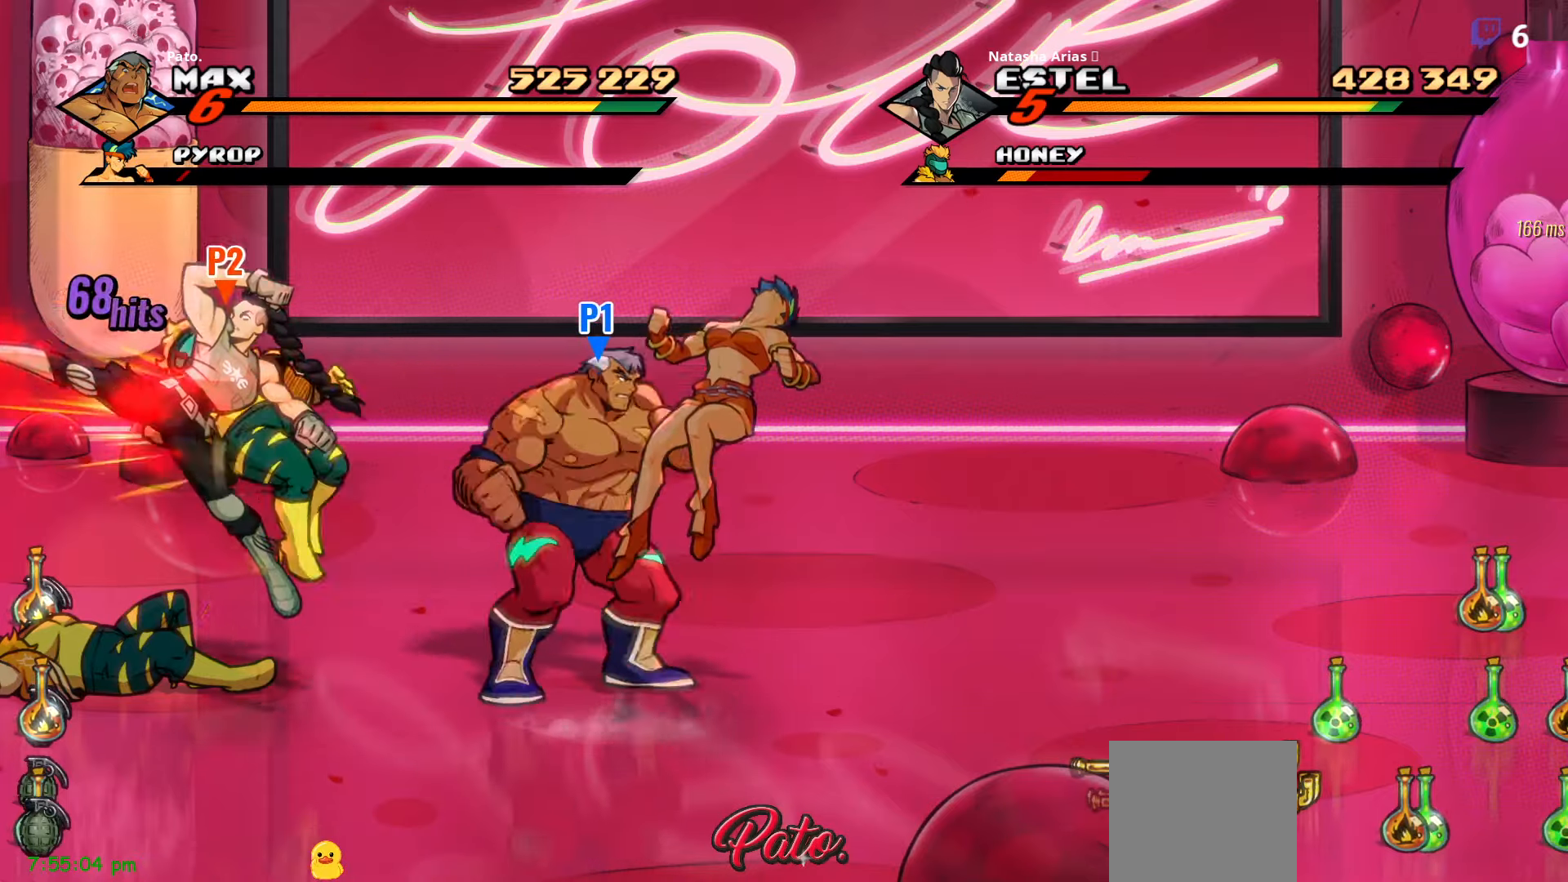
{"buttons": ["DPAD_LEFT"], "right_stick": "center", "events": [[16, "Y", "up"], [133, "Y", "down"], [183, "Y", "up"], [283, "DPAD_RIGHT", "up"], [433, "DPAD_LEFT", "down"]]}
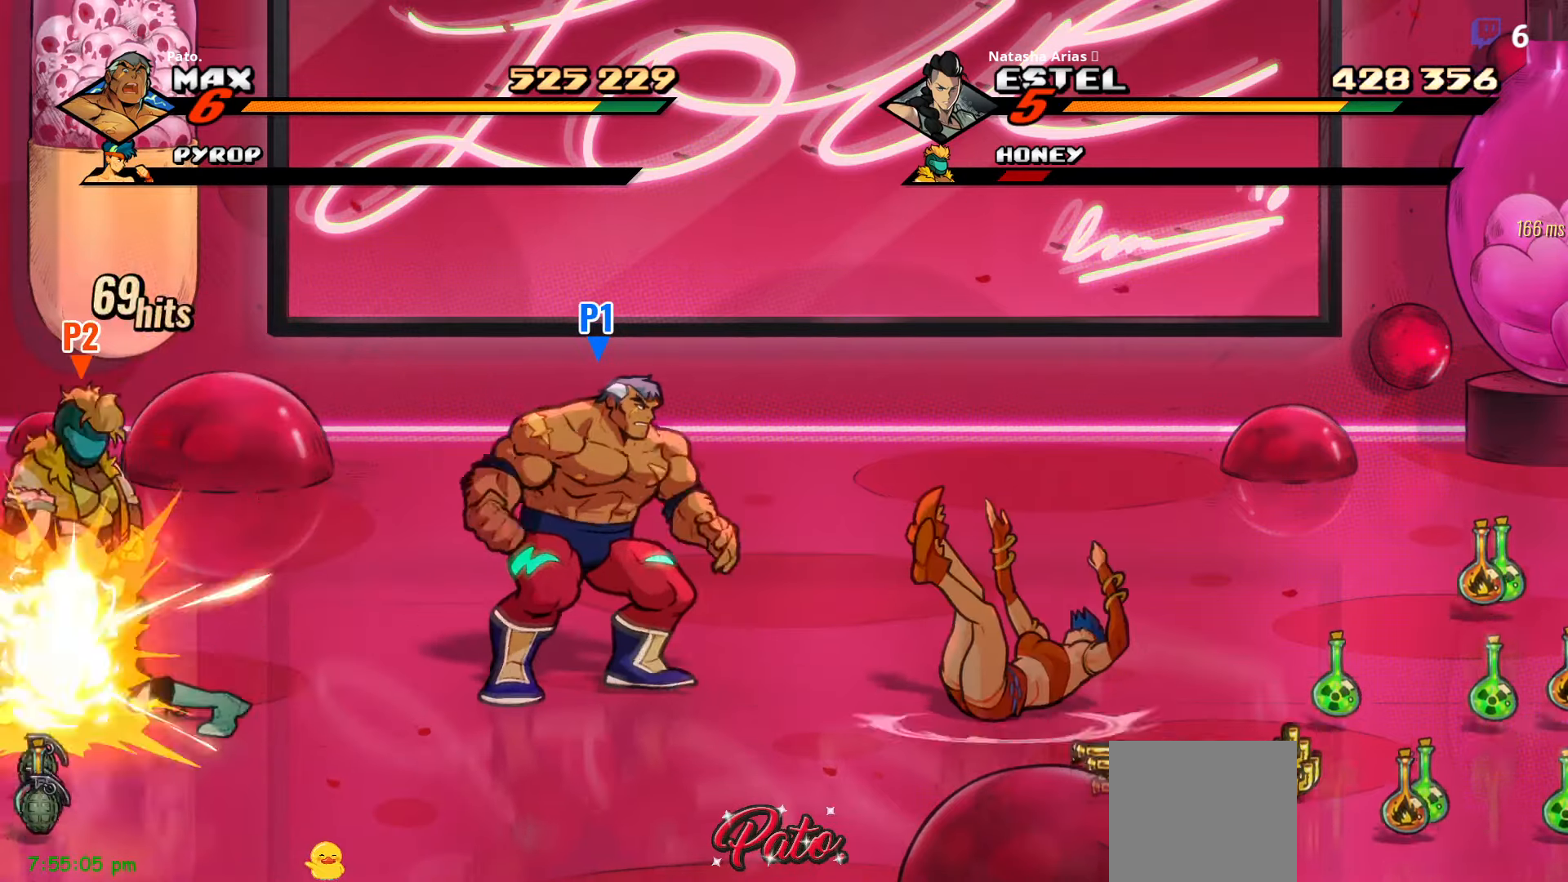
{"buttons": [], "right_stick": "center", "events": [[300, "A", "down"], [383, "A", "up"], [466, "DPAD_LEFT", "up"]]}
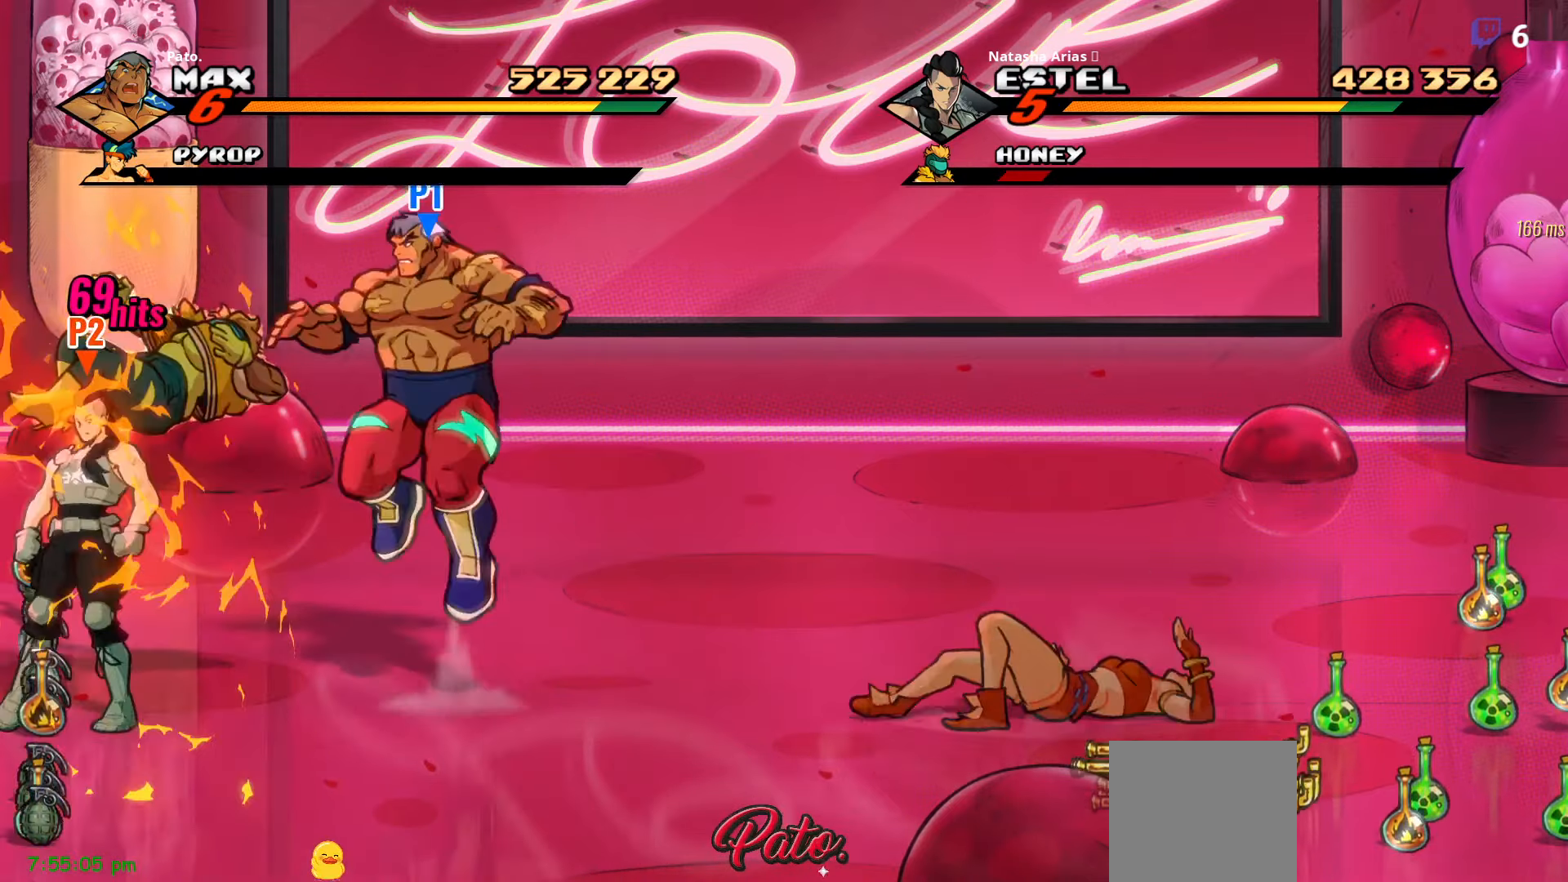
{"buttons": [], "right_stick": "center", "events": [[150, "Y", "down"], [233, "Y", "up"]]}
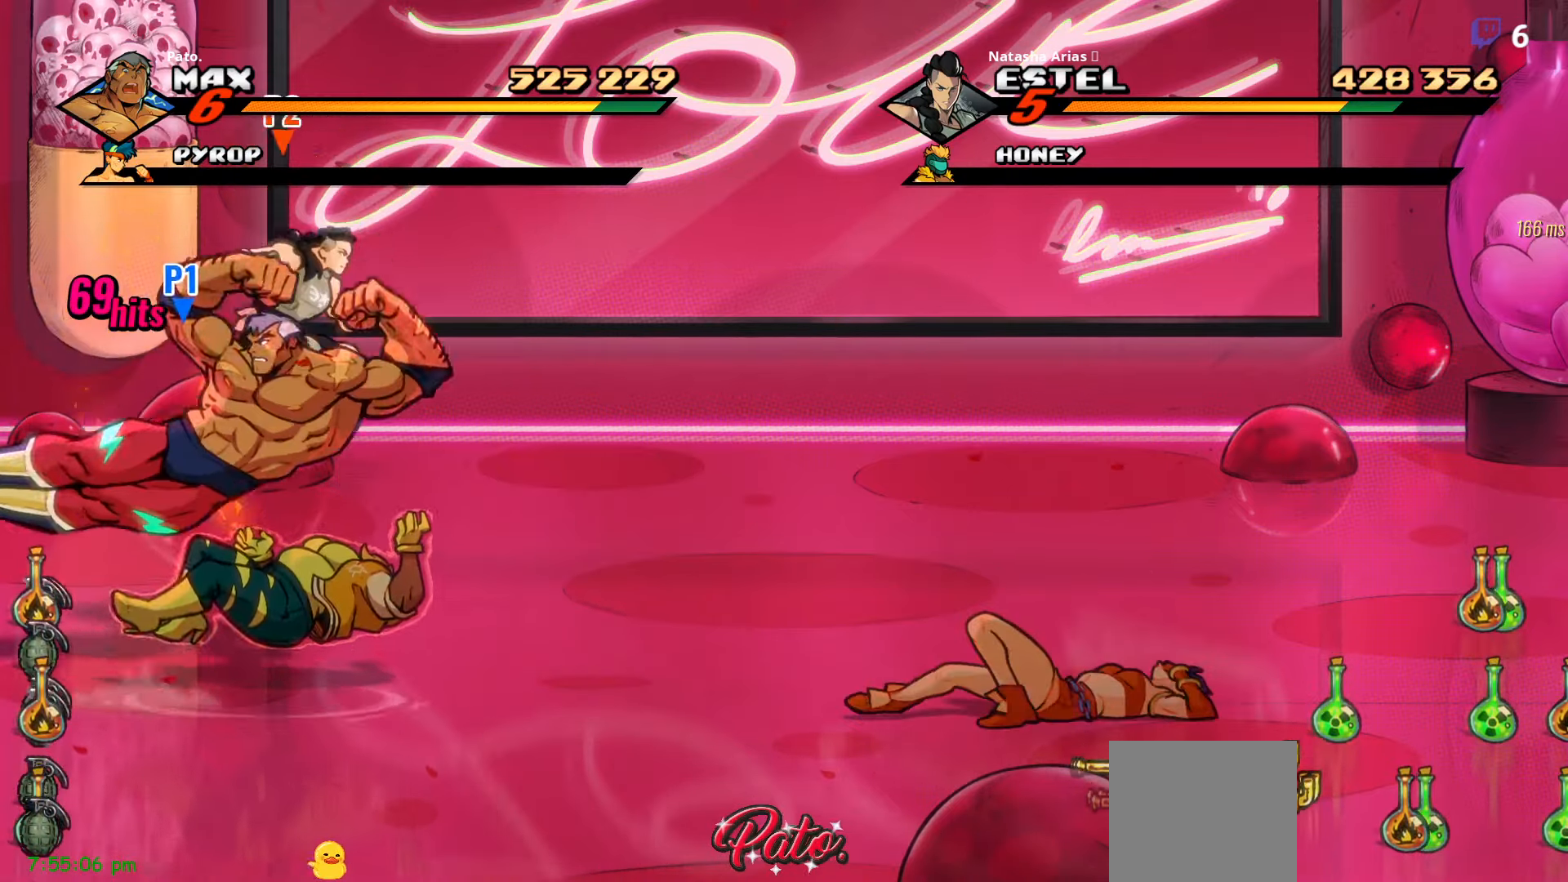
{"buttons": ["DPAD_RIGHT"], "right_stick": "center", "events": [[116, "DPAD_RIGHT", "down"], [416, "DPAD_RIGHT", "up"], [483, "DPAD_RIGHT", "down"]]}
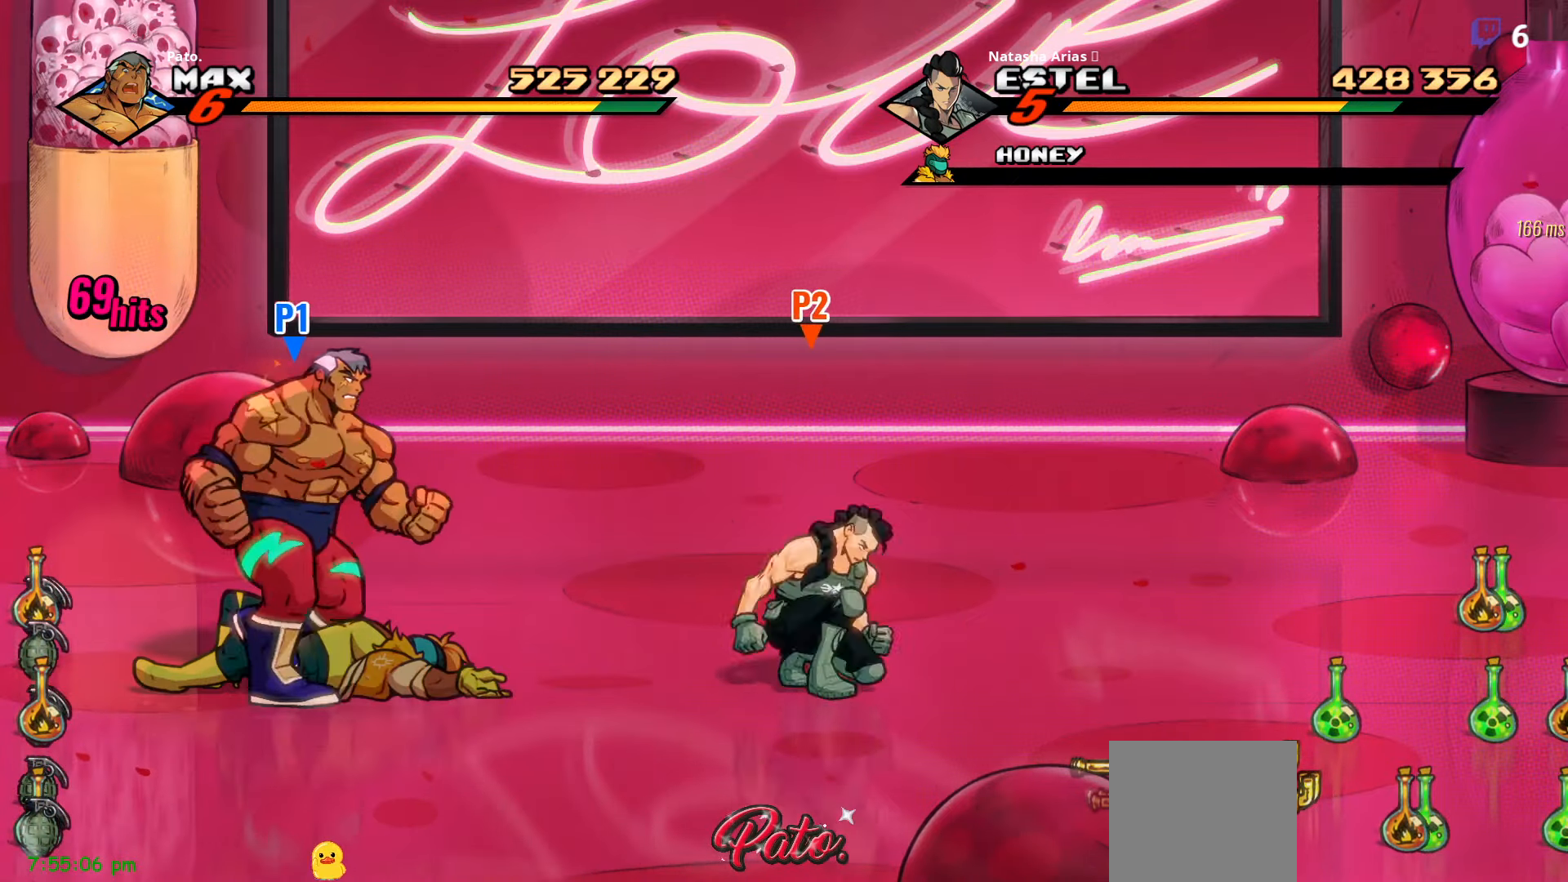
{"buttons": ["Y"], "right_stick": "center", "events": [[16, "DPAD_RIGHT", "up"], [66, "DPAD_RIGHT", "down"], [116, "DPAD_RIGHT", "up"], [183, "Y", "down"], [200, "DPAD_RIGHT", "down"], [250, "Y", "up"], [283, "Y", "down"], [316, "Y", "up"], [333, "DPAD_RIGHT", "up"], [500, "Y", "down"]]}
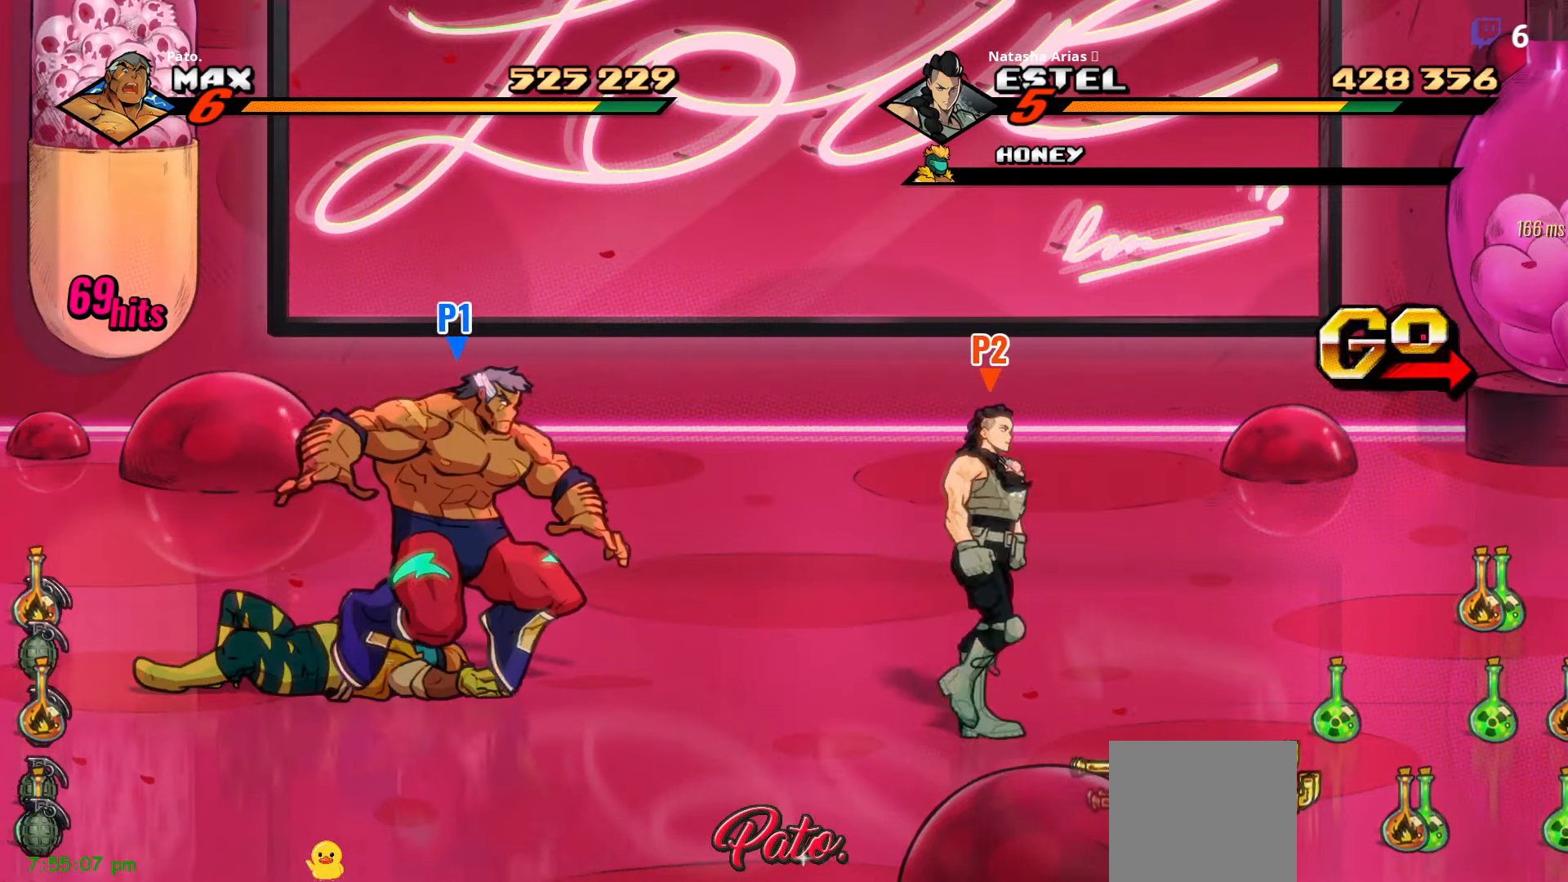
{"buttons": ["DPAD_RIGHT"], "right_stick": "center", "events": [[100, "Y", "up"], [366, "DPAD_RIGHT", "down"]]}
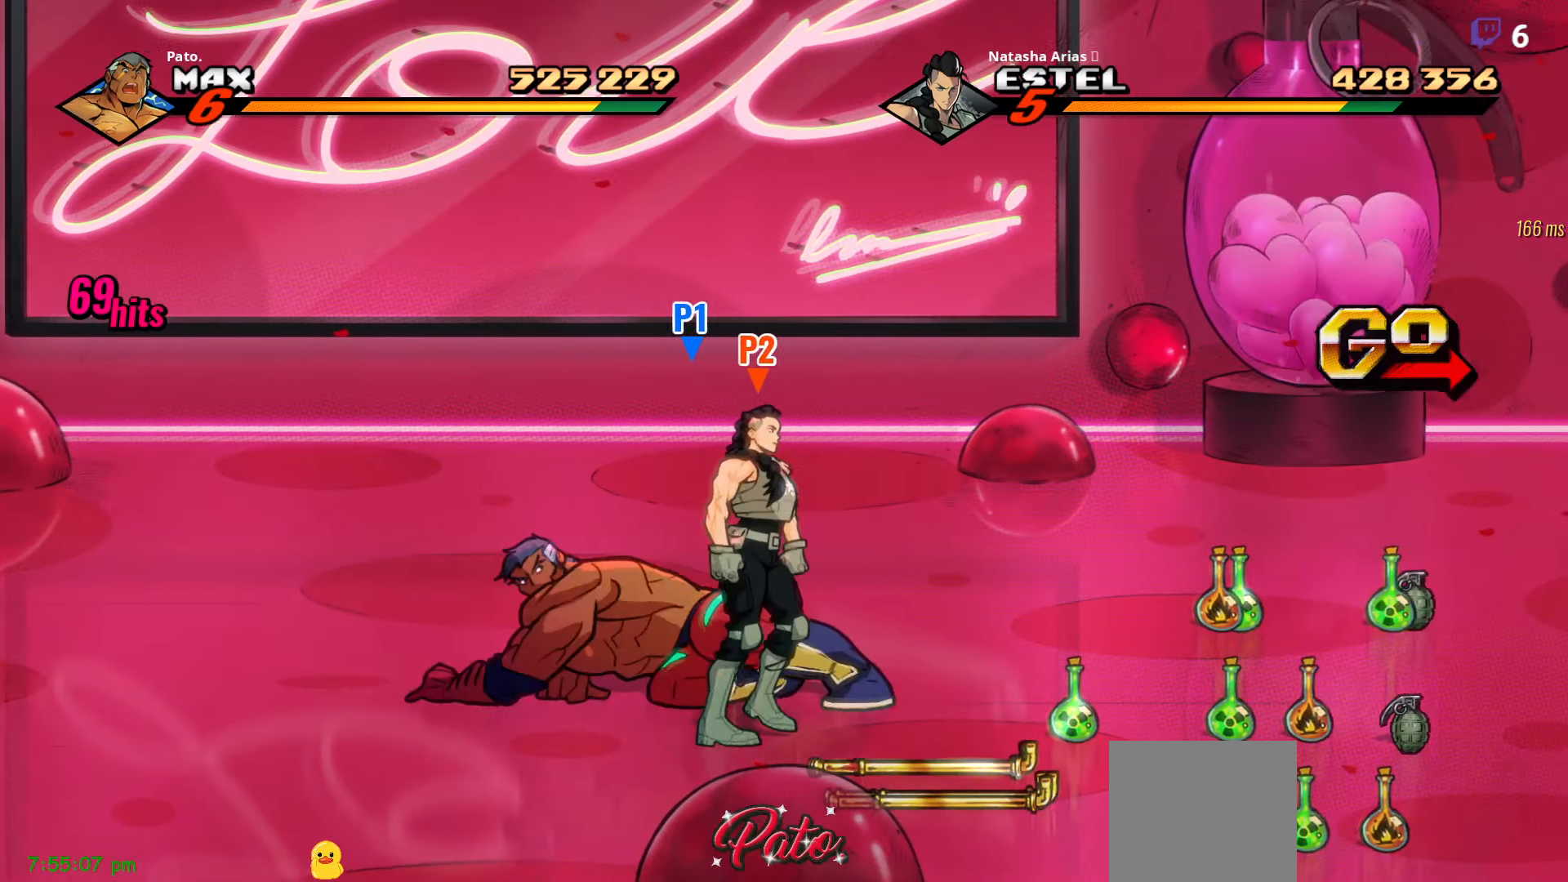
{"buttons": ["DPAD_DOWN", "DPAD_RIGHT"], "right_stick": "center", "events": [[33, "DPAD_DOWN", "down"]]}
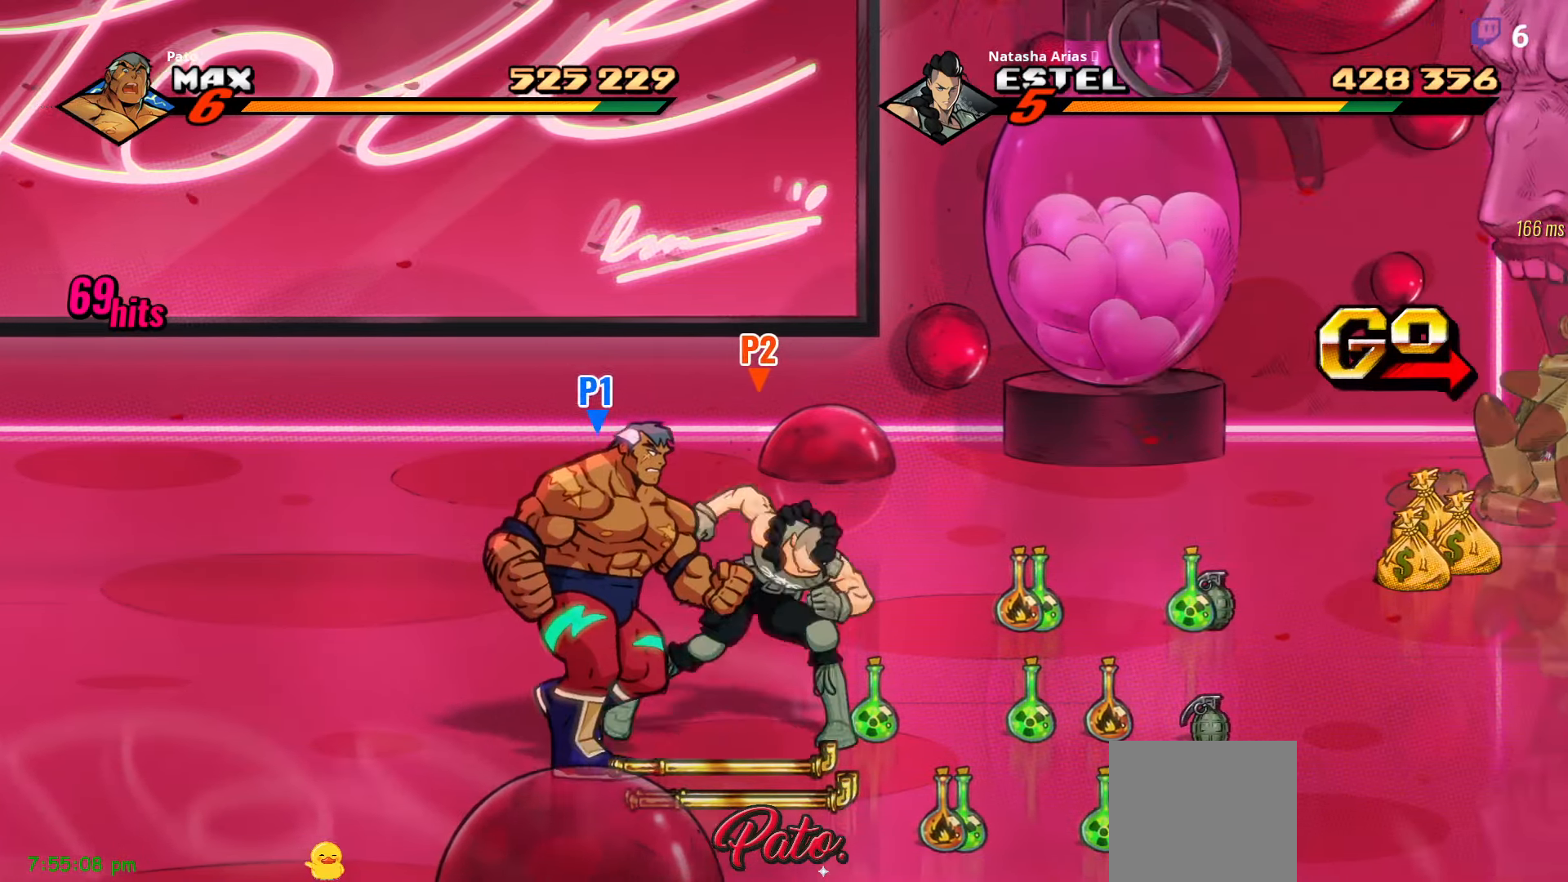
{"buttons": ["DPAD_RIGHT"], "right_stick": "center", "events": [[83, "B", "down"], [183, "B", "up"], [300, "DPAD_DOWN", "up"], [333, "A", "down"], [416, "A", "up"]]}
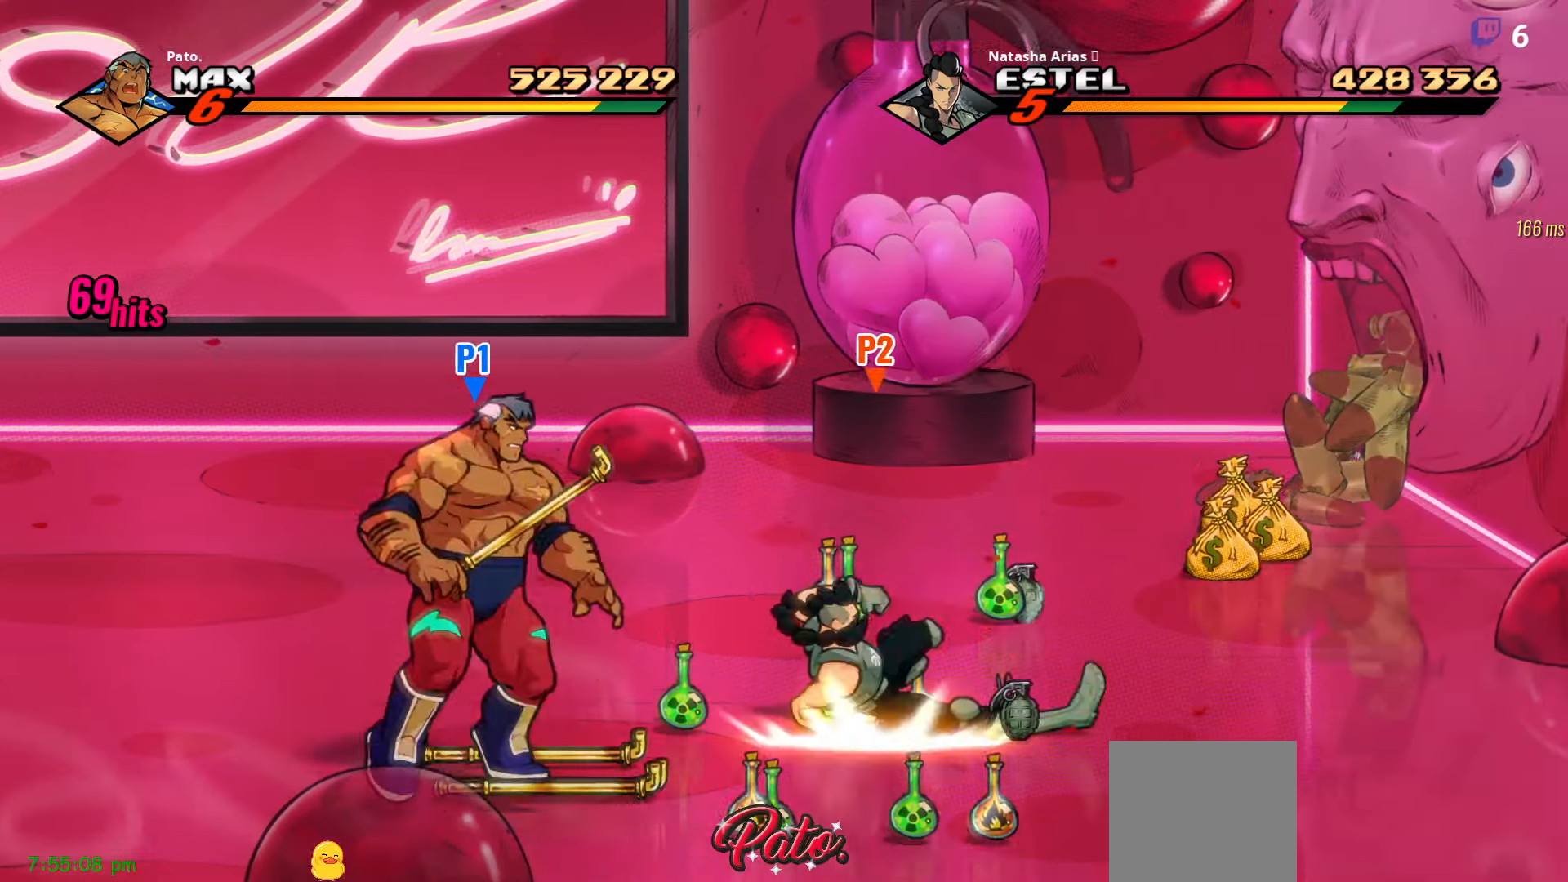
{"buttons": ["A", "DPAD_RIGHT"], "right_stick": "center", "events": [[16, "B", "down"], [83, "B", "up"], [400, "A", "down"]]}